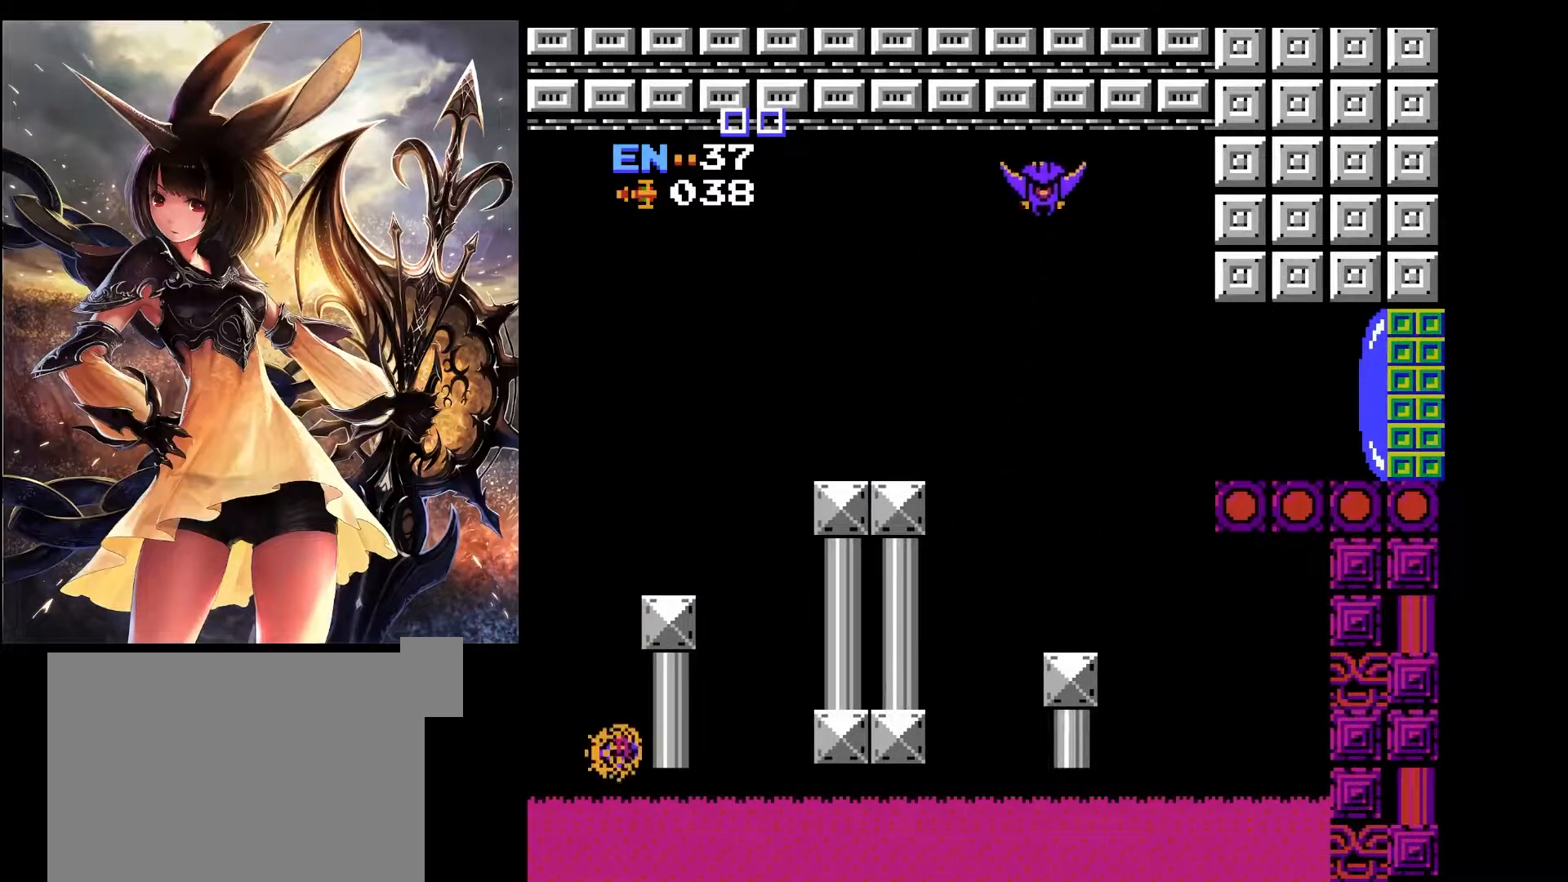
Gameplay with keyboard; each line is a JSON object with the keys held at the frame after it. "events" lists presses ("down") and releases ("up") of "a", "c", "d", "down", "left", "pause", "right", "s", "up", "x" and "z" between this image and that frame as [ms after this image, input, new state], when the widget could be followed in between. No other keys are recorded. Mouse input is not recorded.
{"keys": ["right", "z"], "events": [[367, "z", "down"]]}
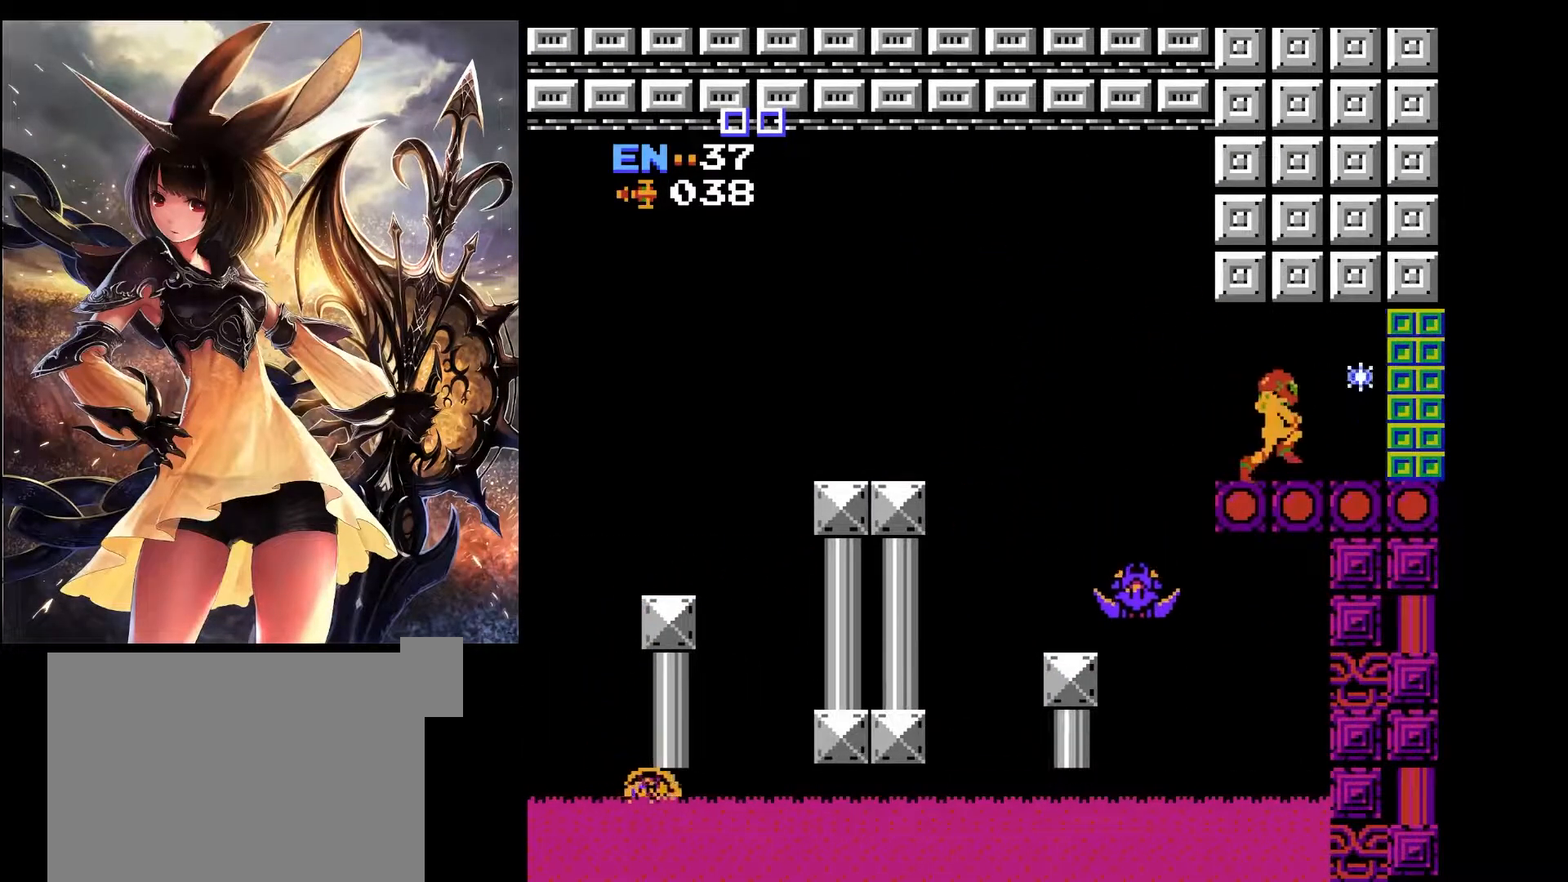
{"keys": ["right"], "events": [[17, "z", "up"]]}
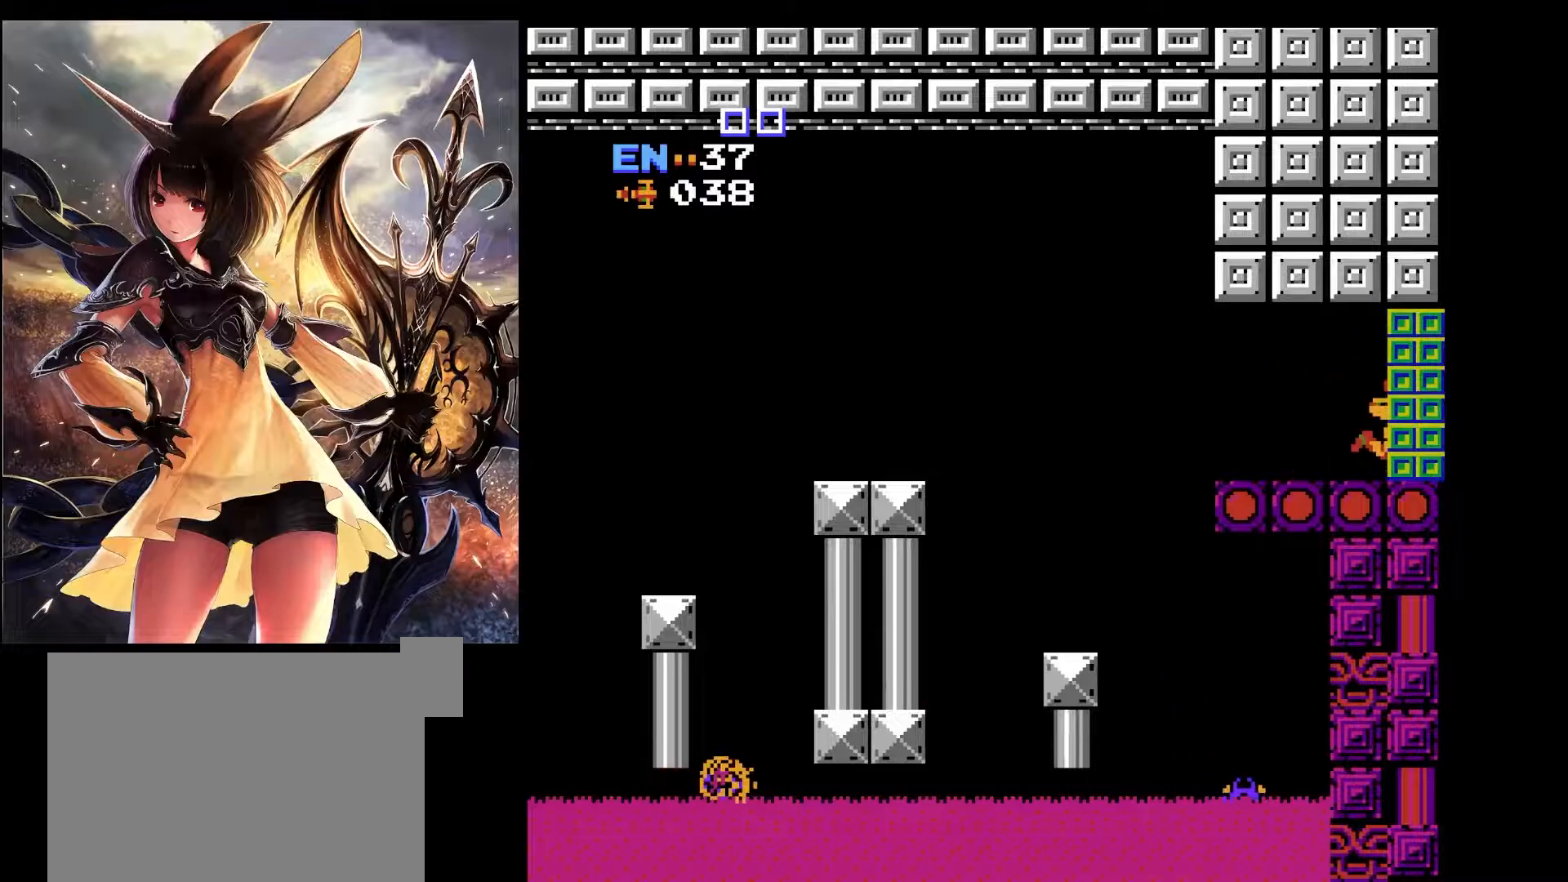
{"keys": ["right"], "events": []}
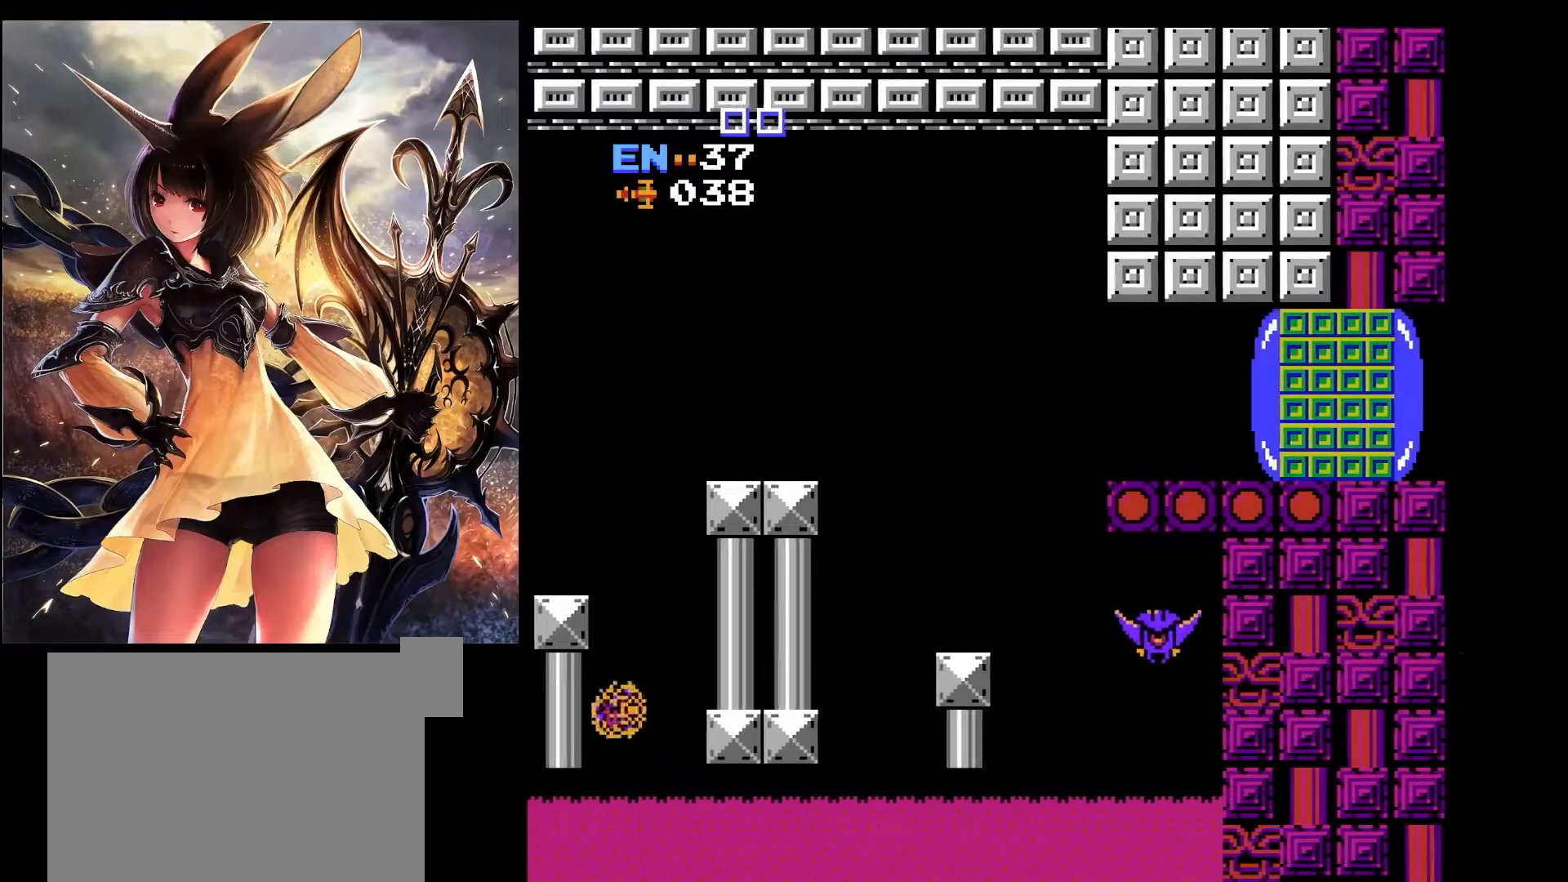
{"keys": ["right"], "events": []}
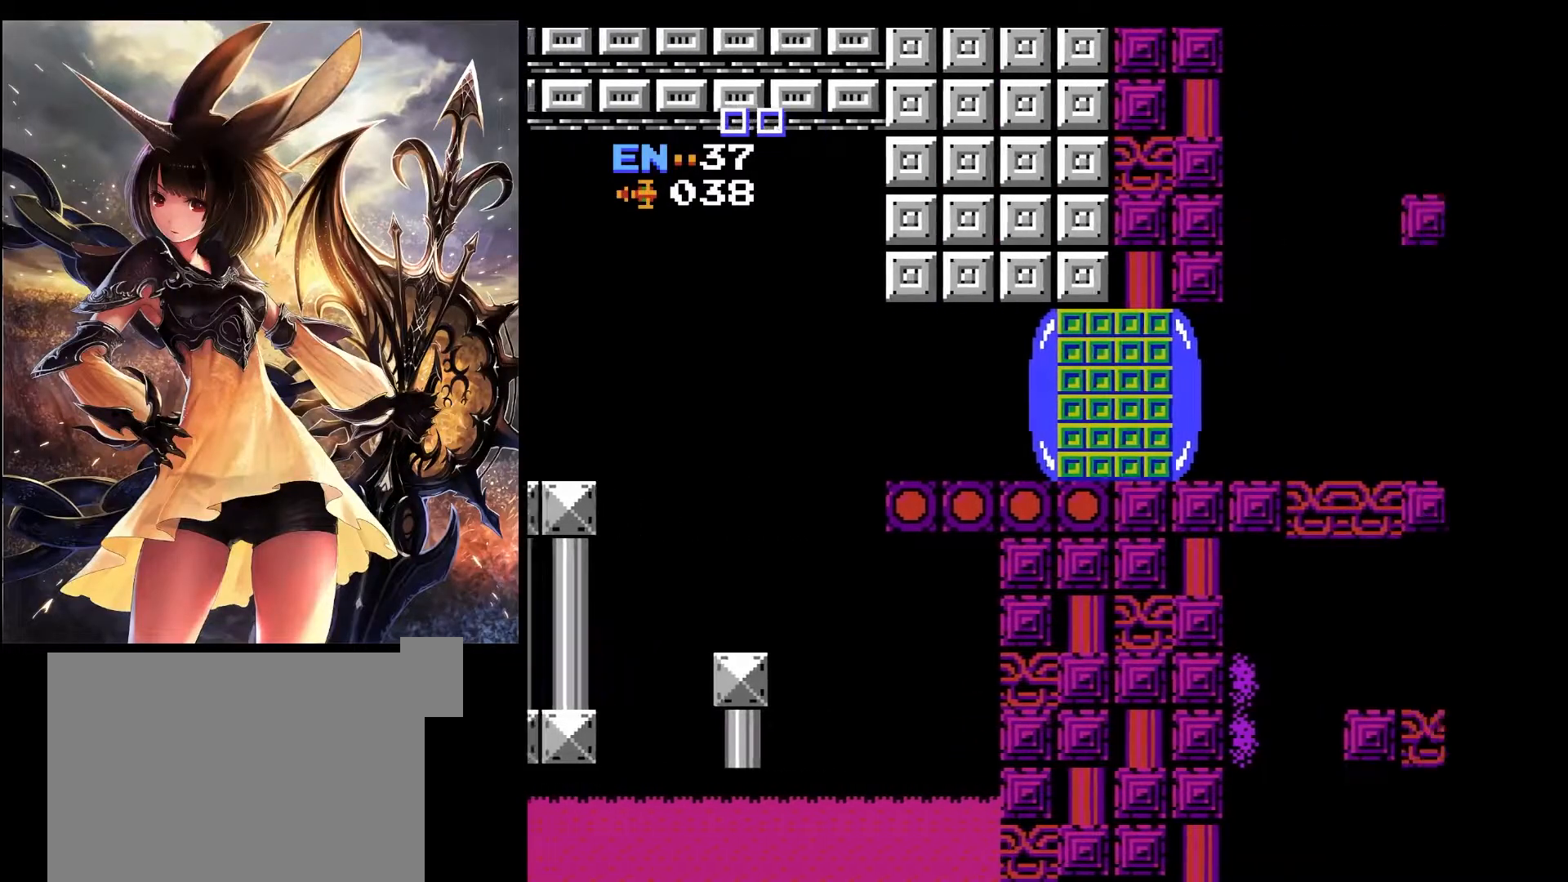
{"keys": [], "events": [[433, "right", "up"]]}
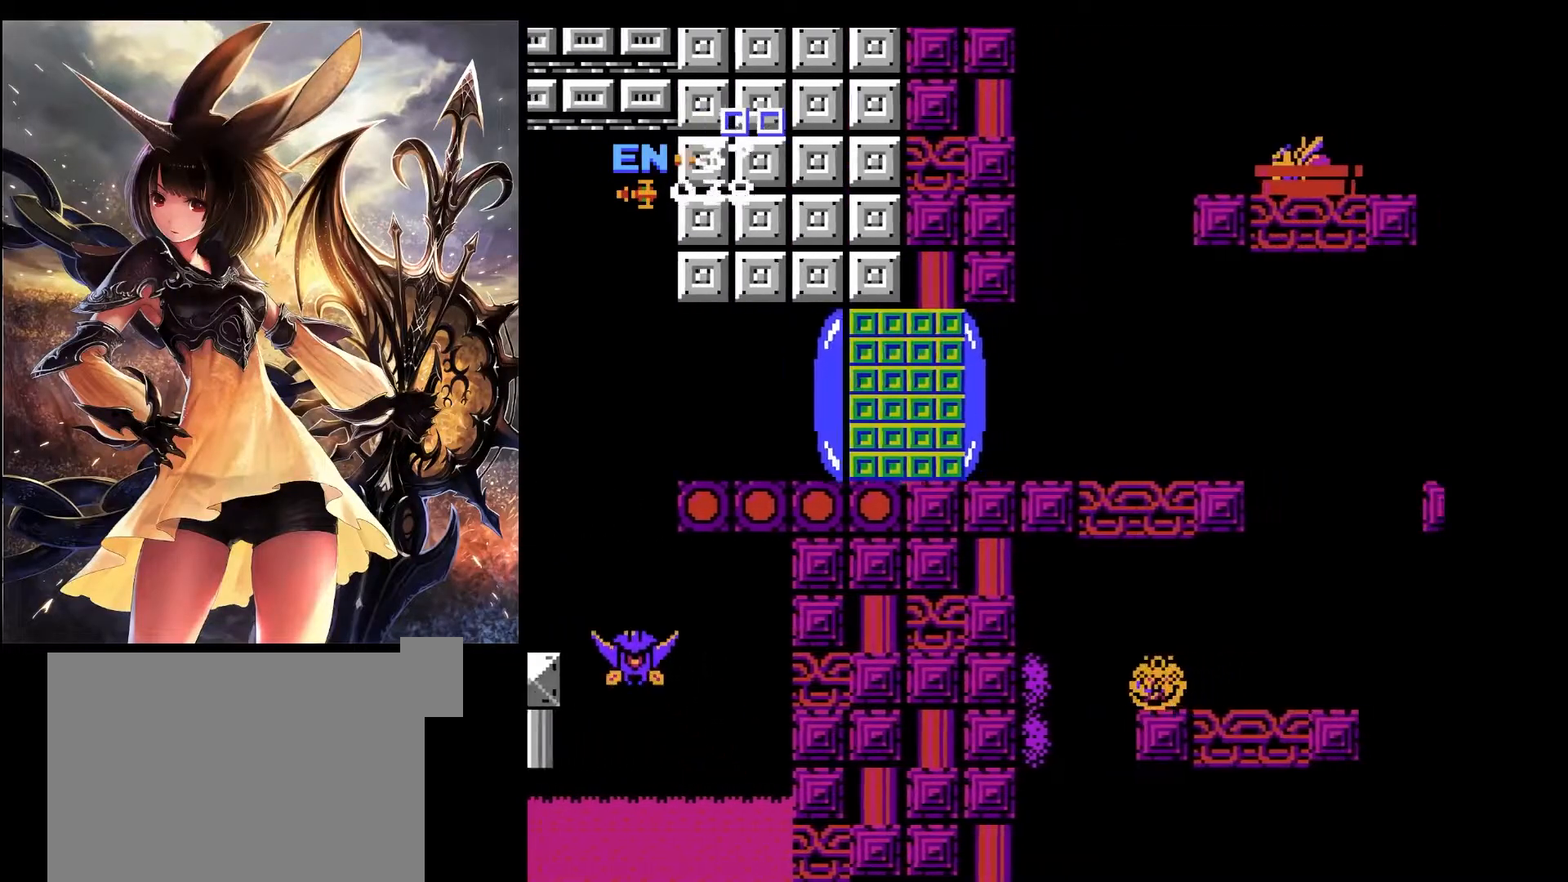
{"keys": [], "events": []}
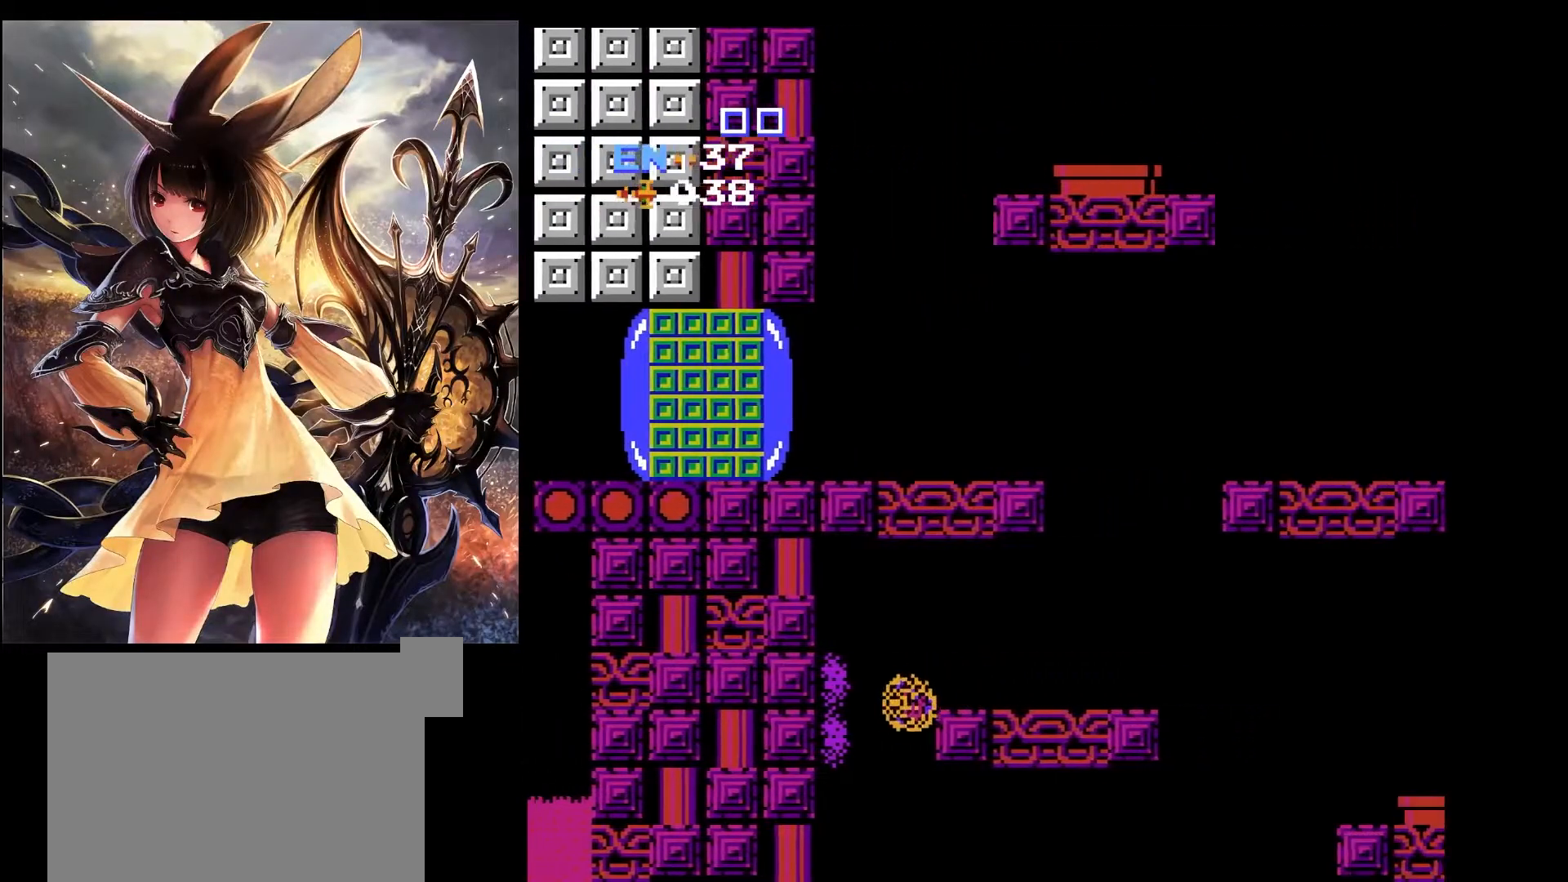
{"keys": [], "events": []}
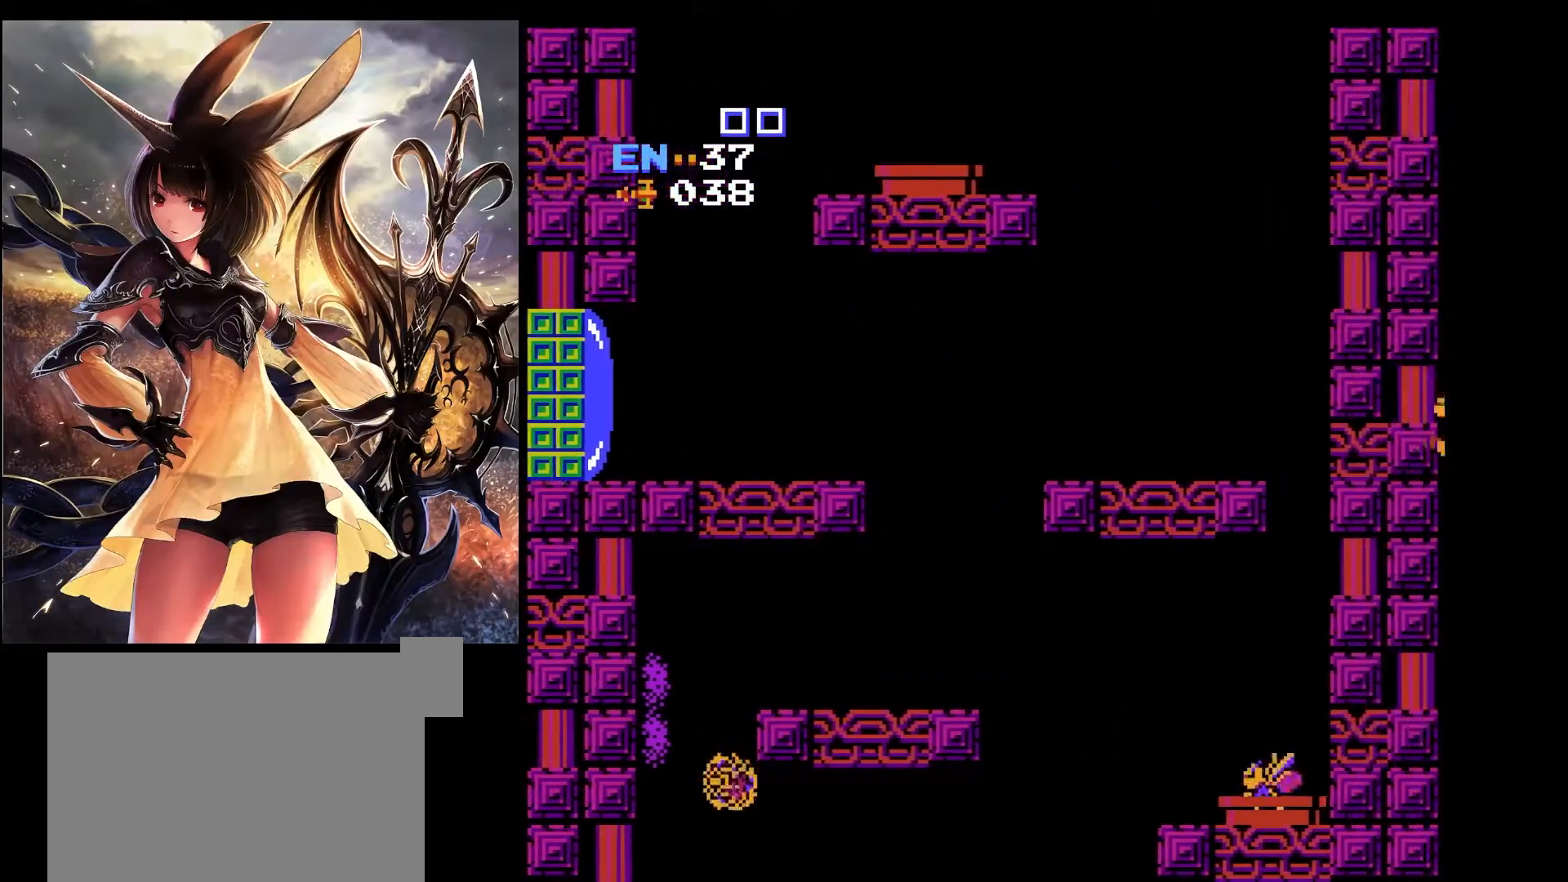
{"keys": [], "events": []}
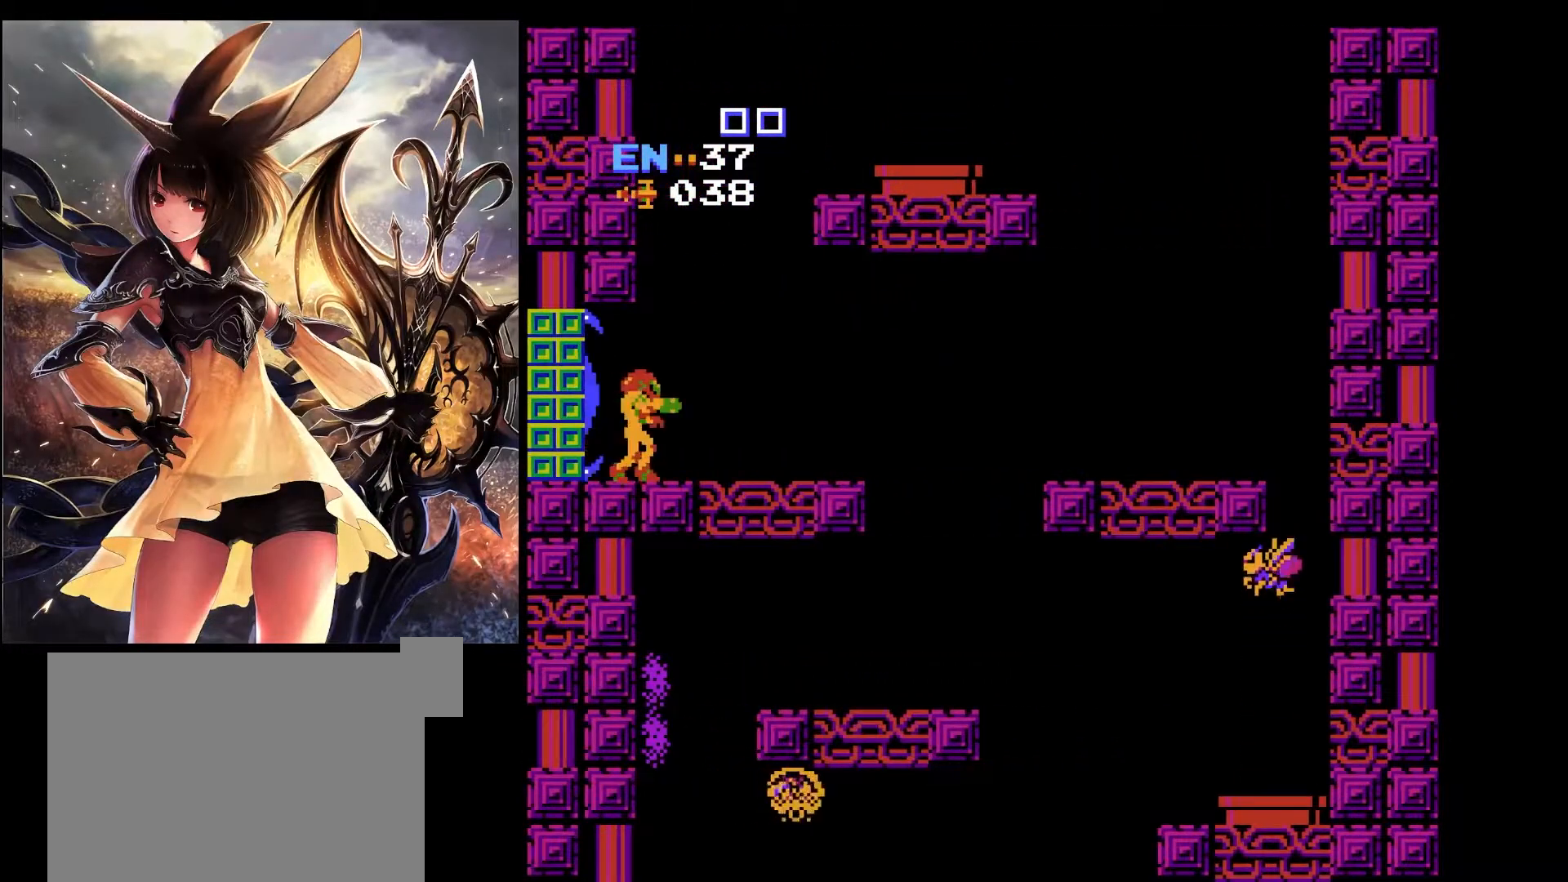
{"keys": [], "events": [[167, "right", "down"], [450, "right", "up"]]}
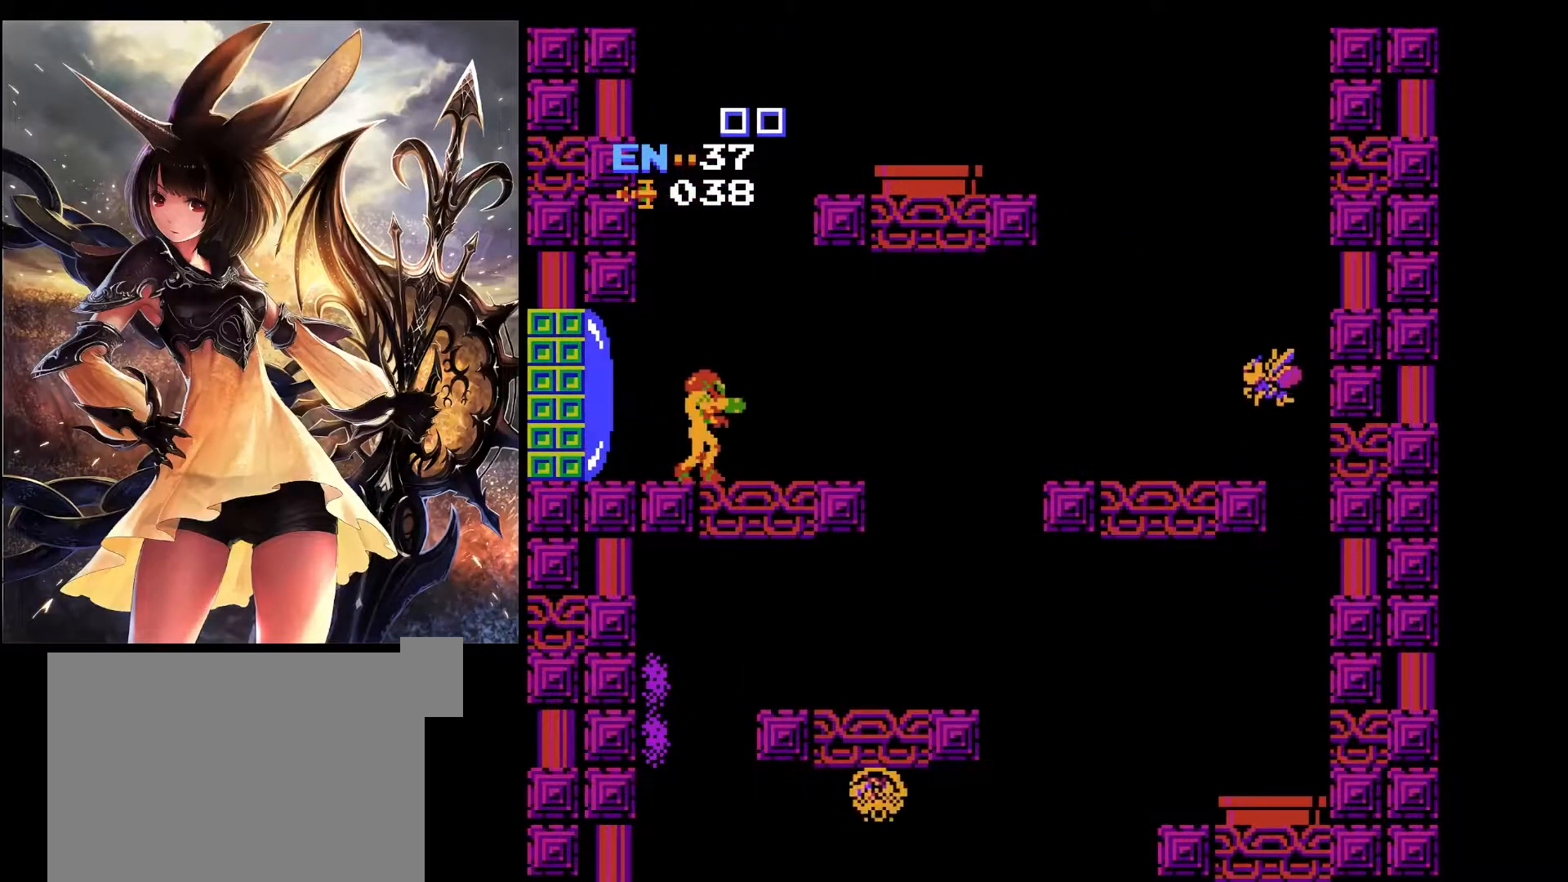
{"keys": [], "events": [[367, "z", "down"], [467, "z", "up"]]}
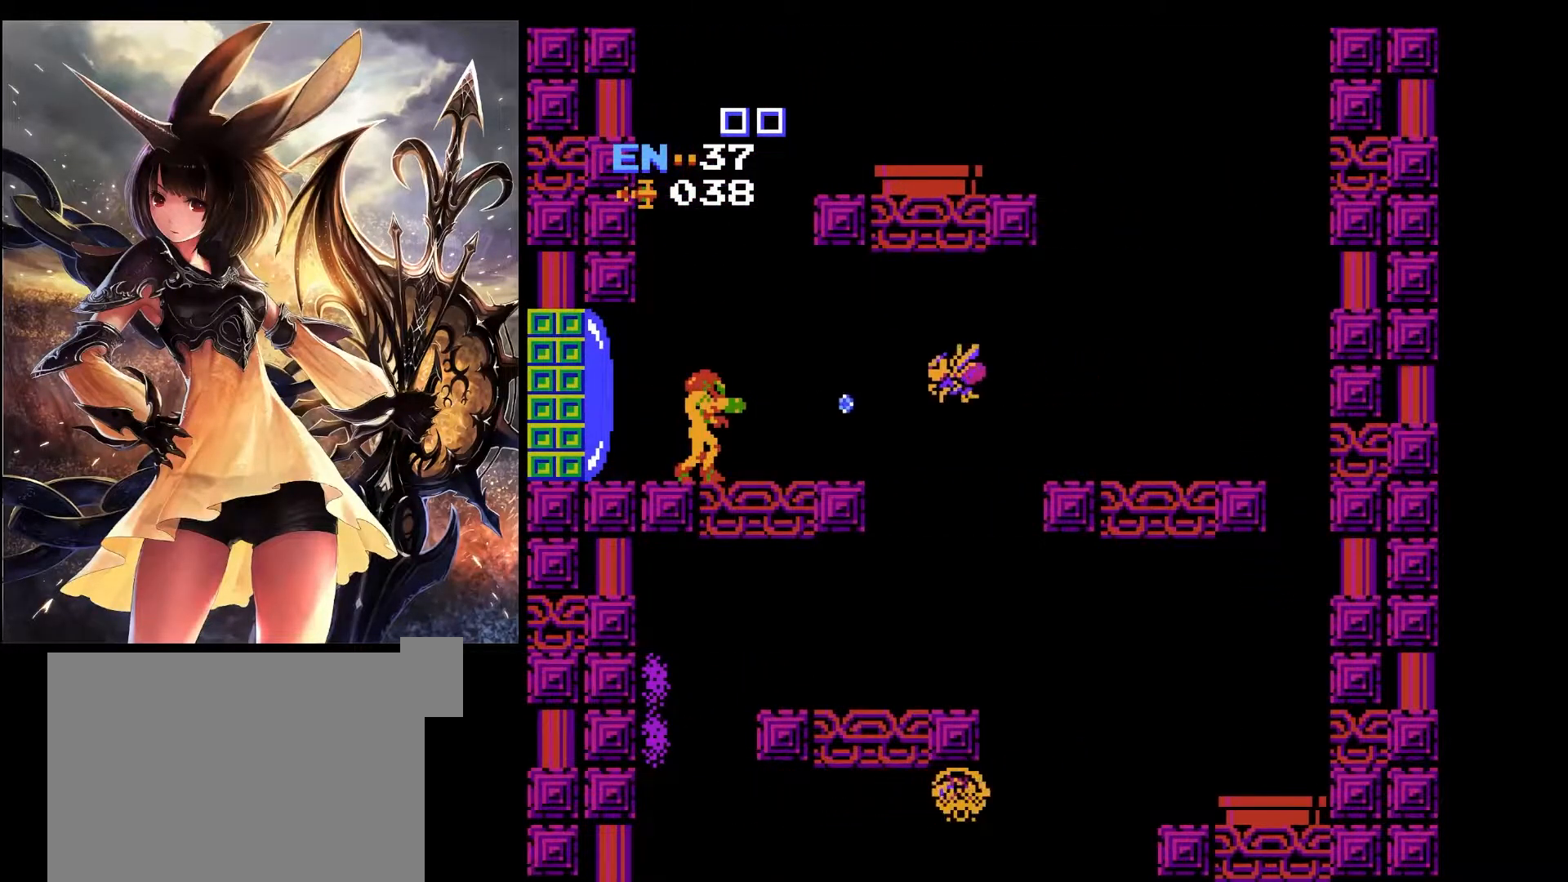
{"keys": [], "events": [[250, "z", "down"], [383, "z", "up"]]}
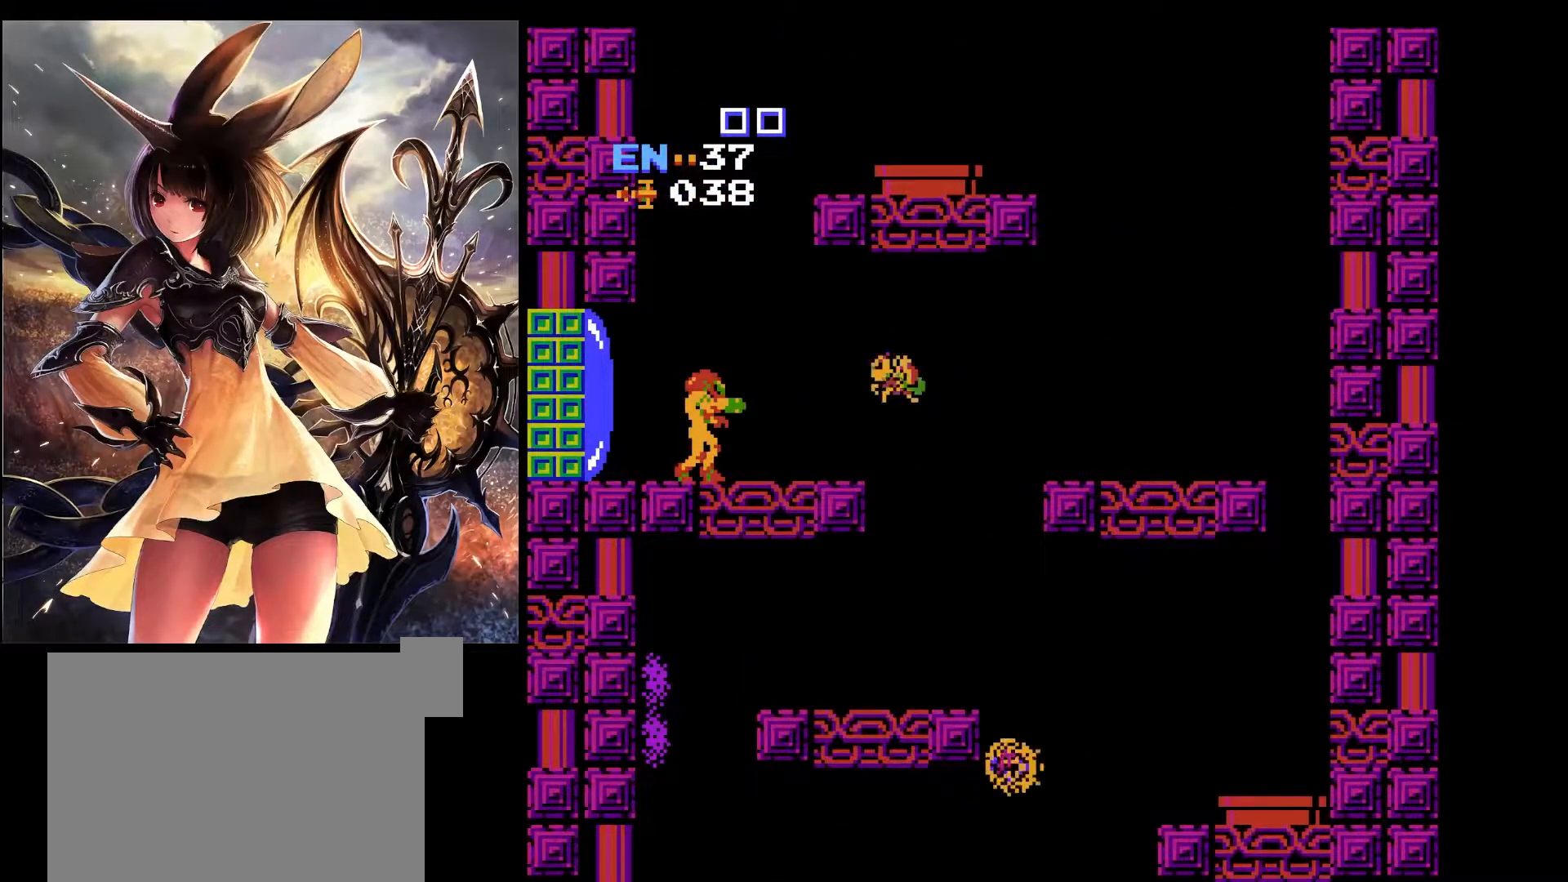
{"keys": [], "events": [[317, "z", "down"], [450, "z", "up"]]}
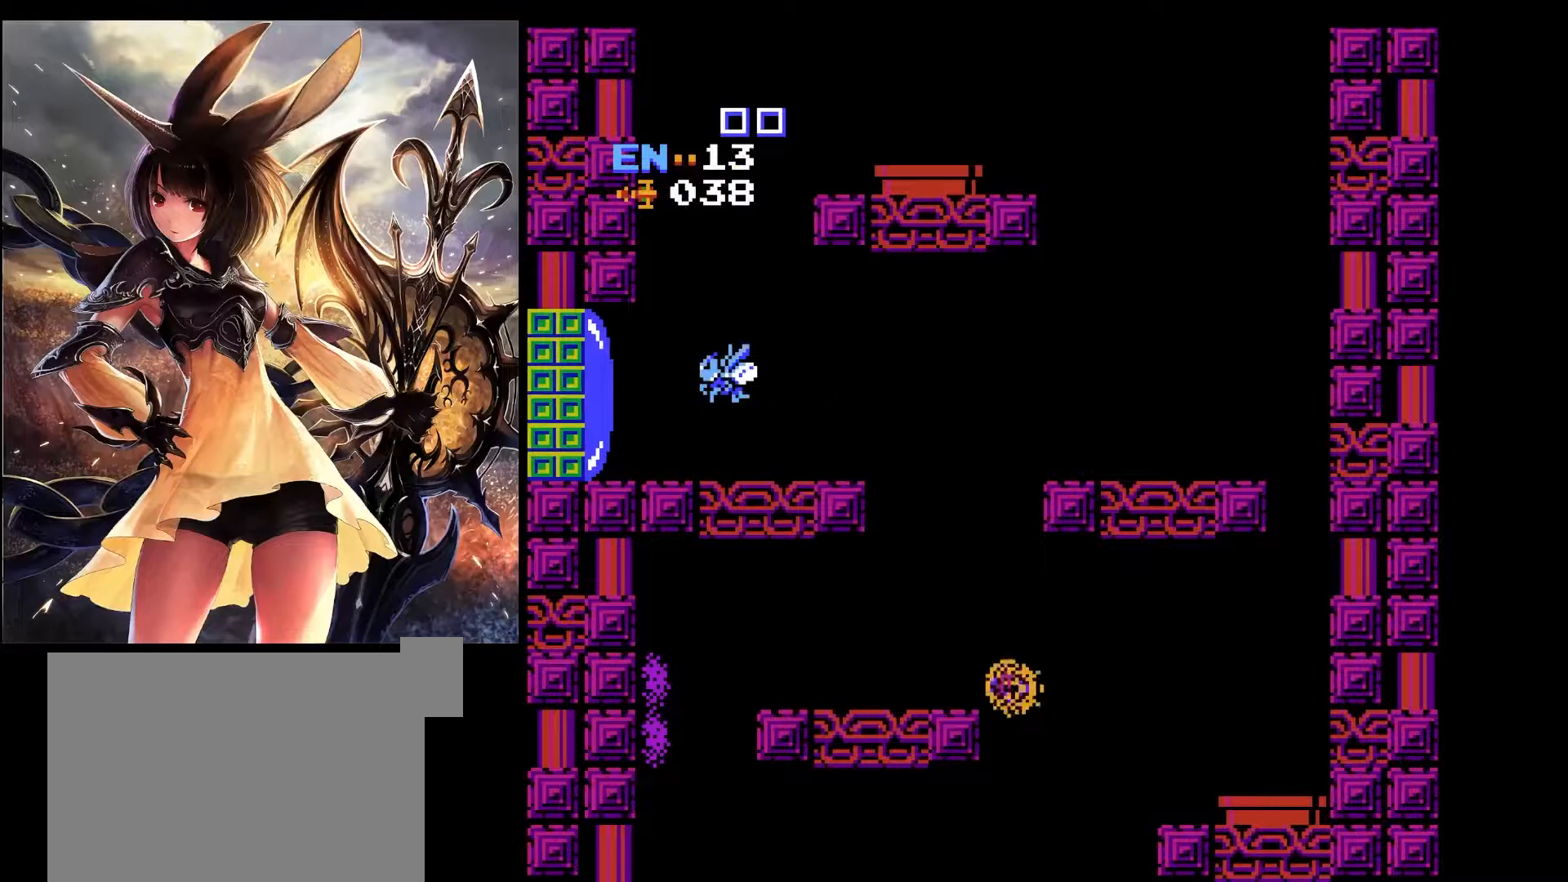
{"keys": [], "events": [[317, "z", "down"], [467, "z", "up"]]}
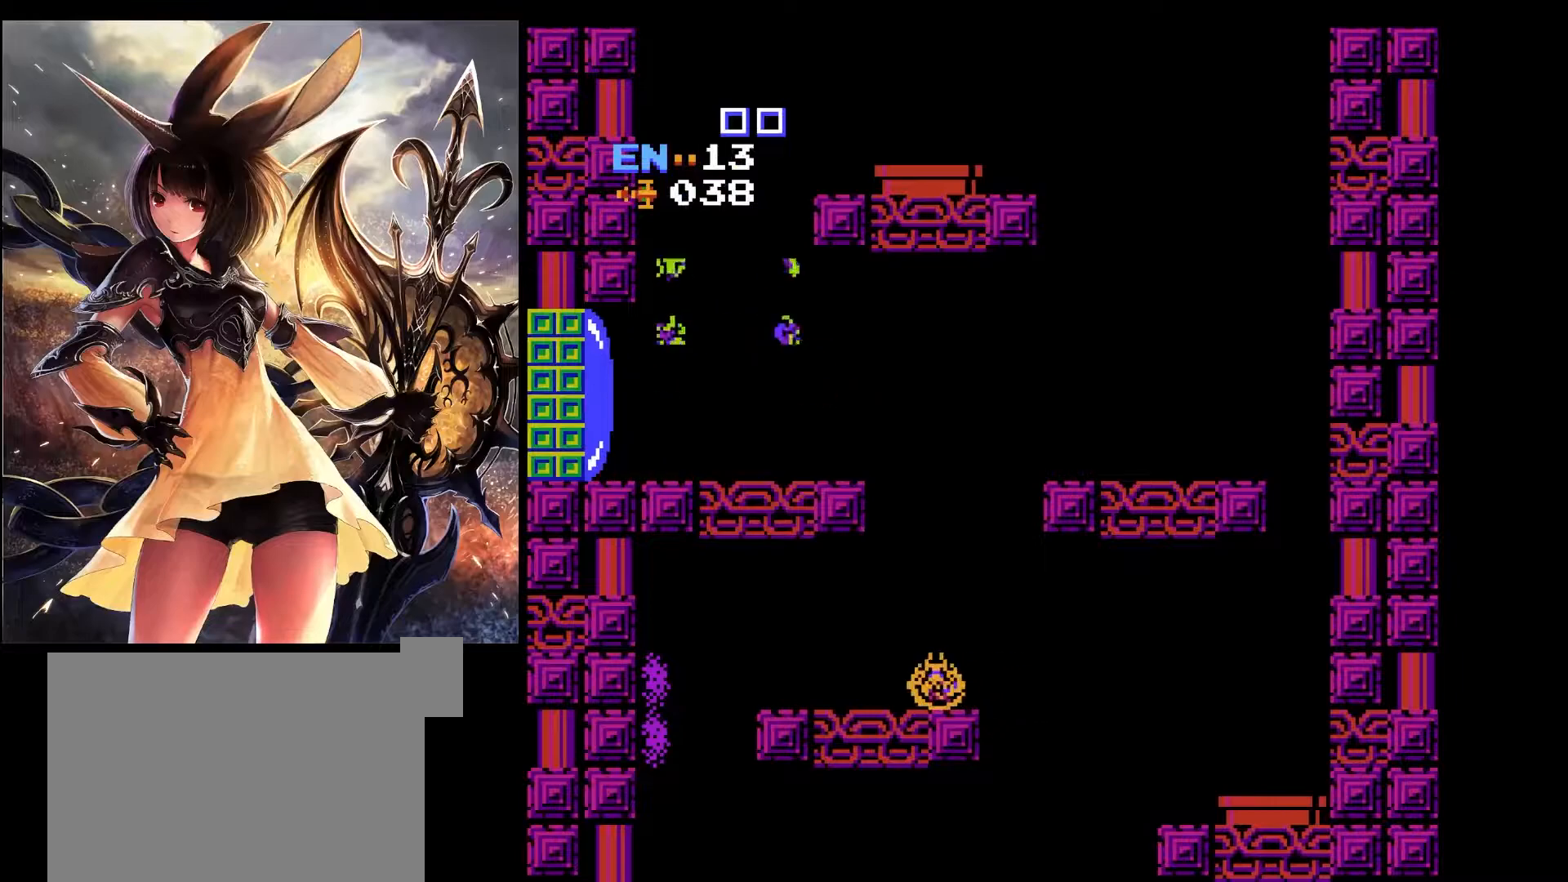
{"keys": ["right"], "events": [[350, "right", "down"]]}
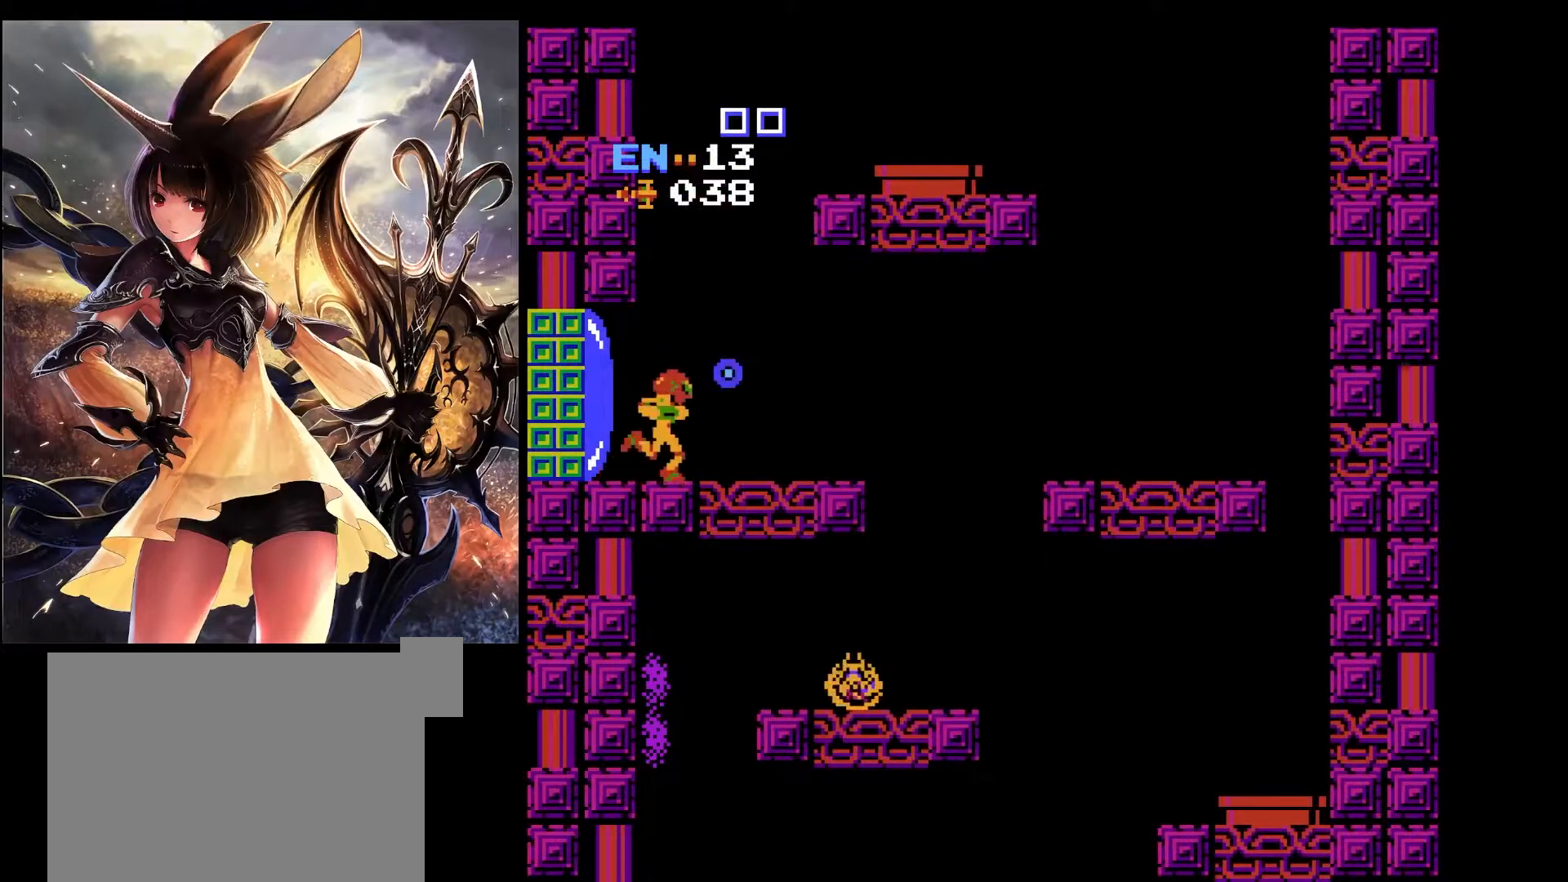
{"keys": [], "events": [[300, "right", "up"]]}
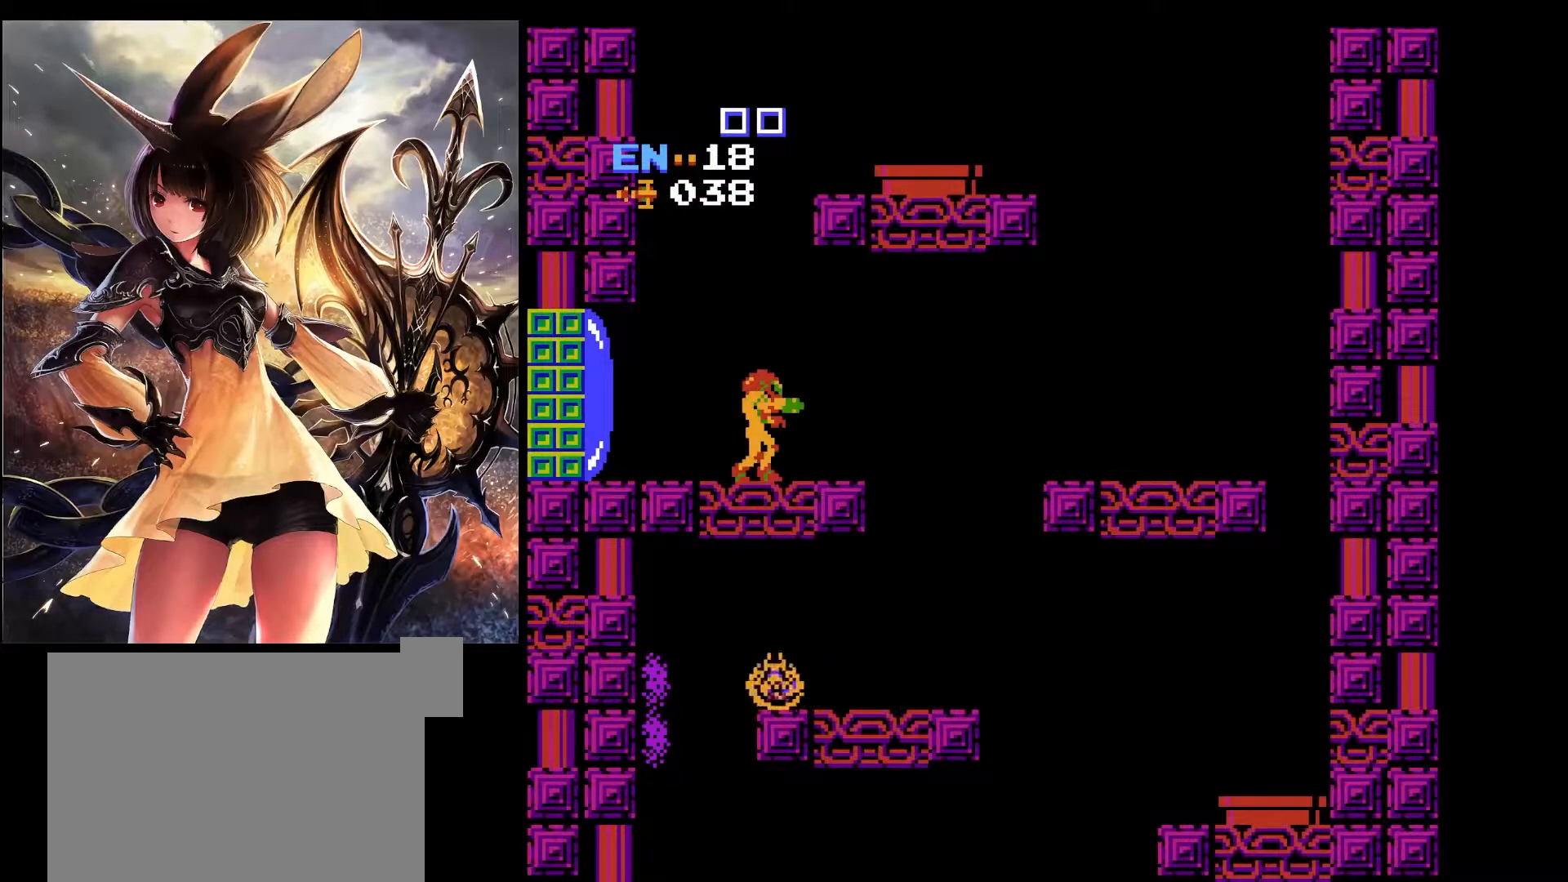
{"keys": [], "events": []}
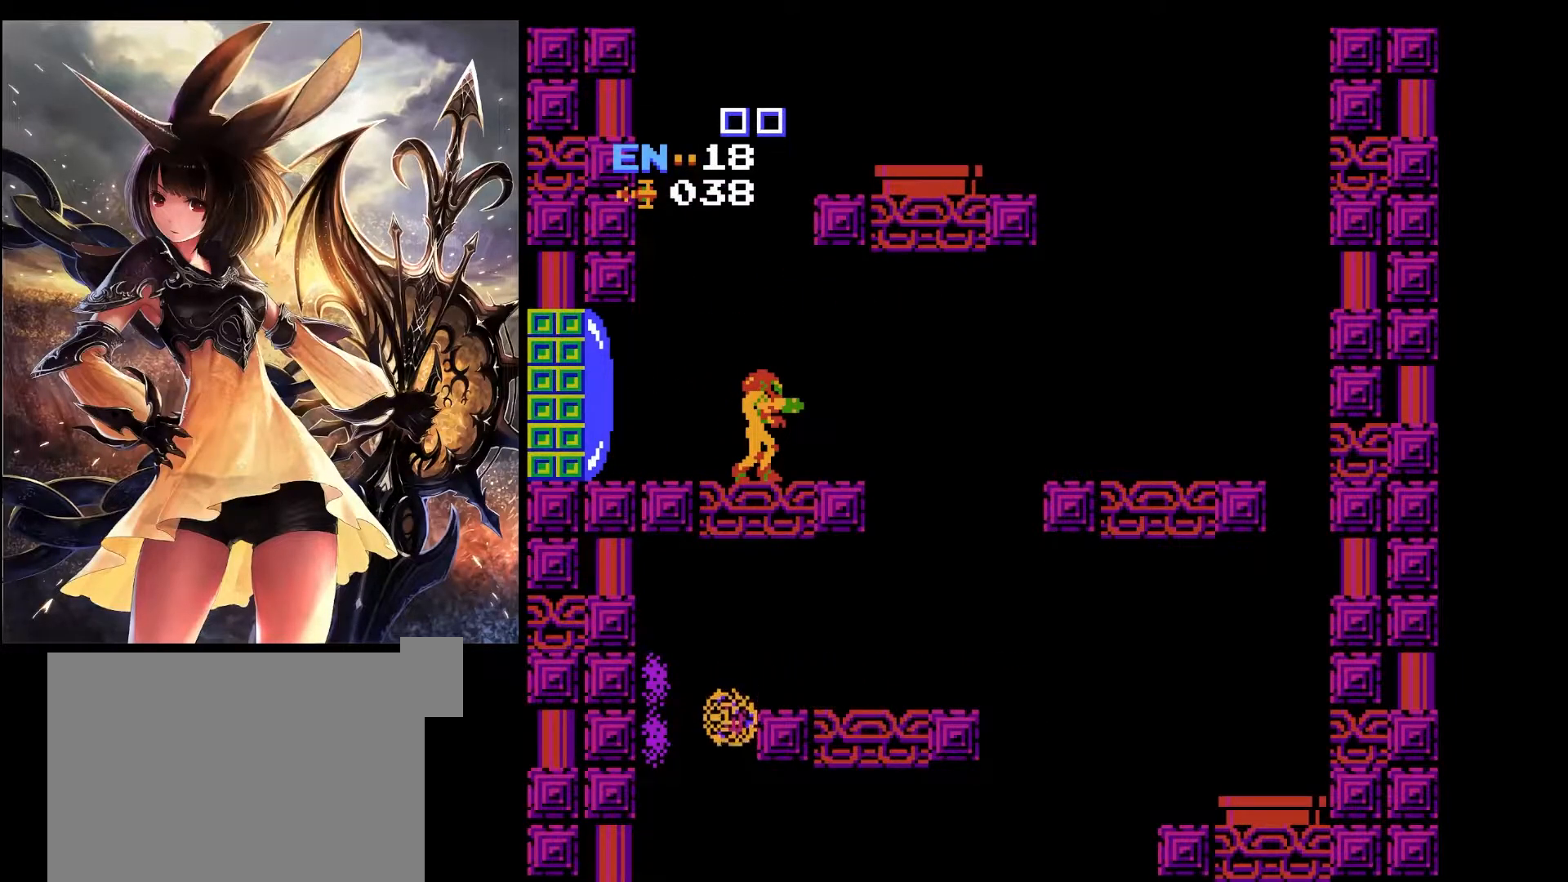
{"keys": [], "events": []}
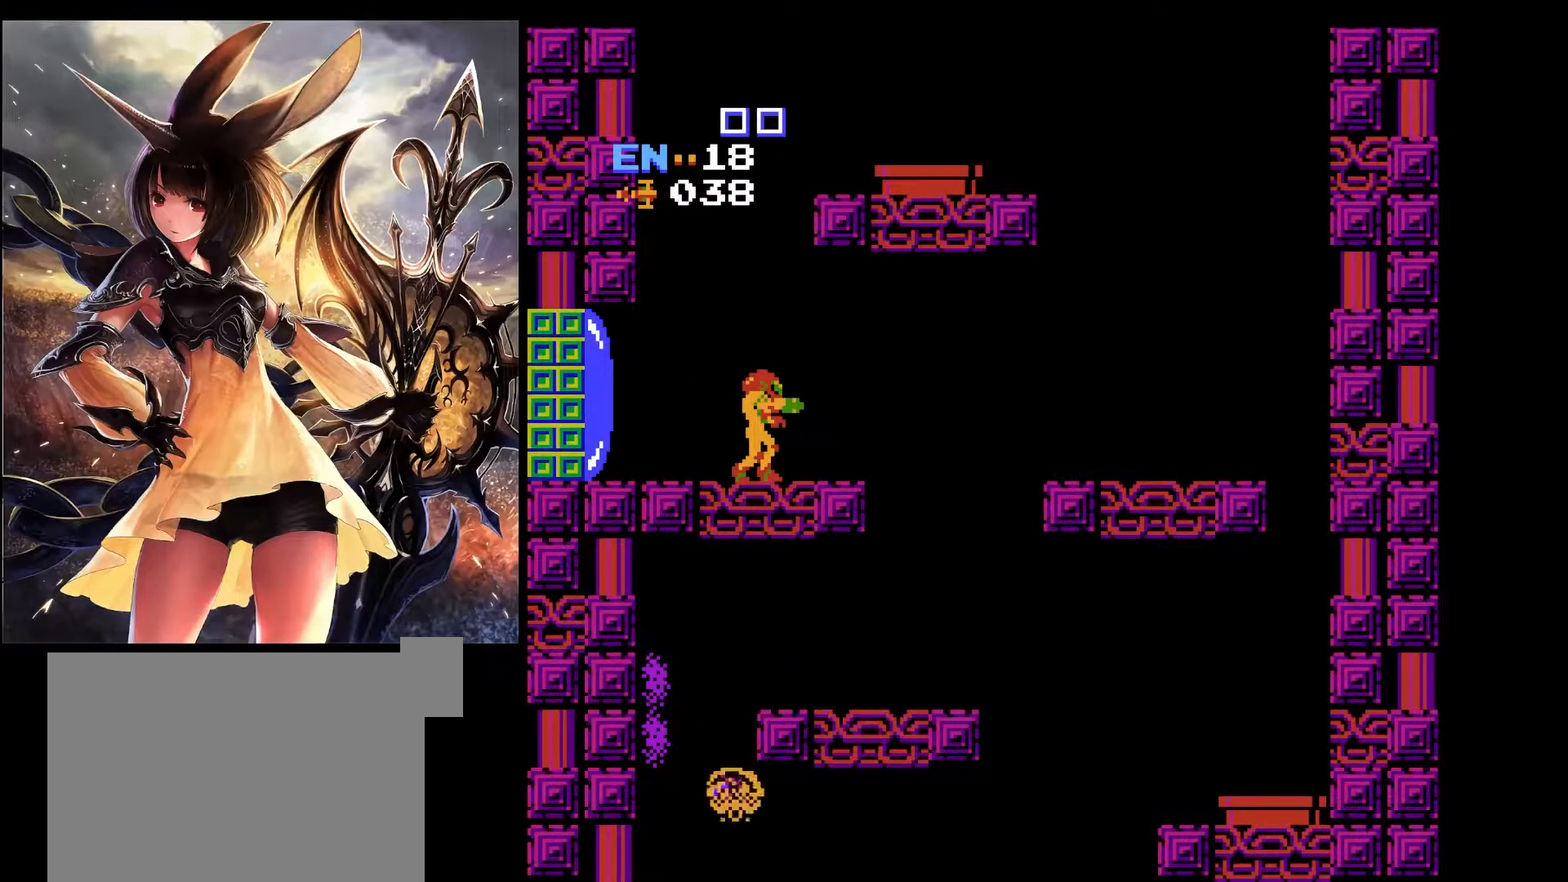
{"keys": [], "events": []}
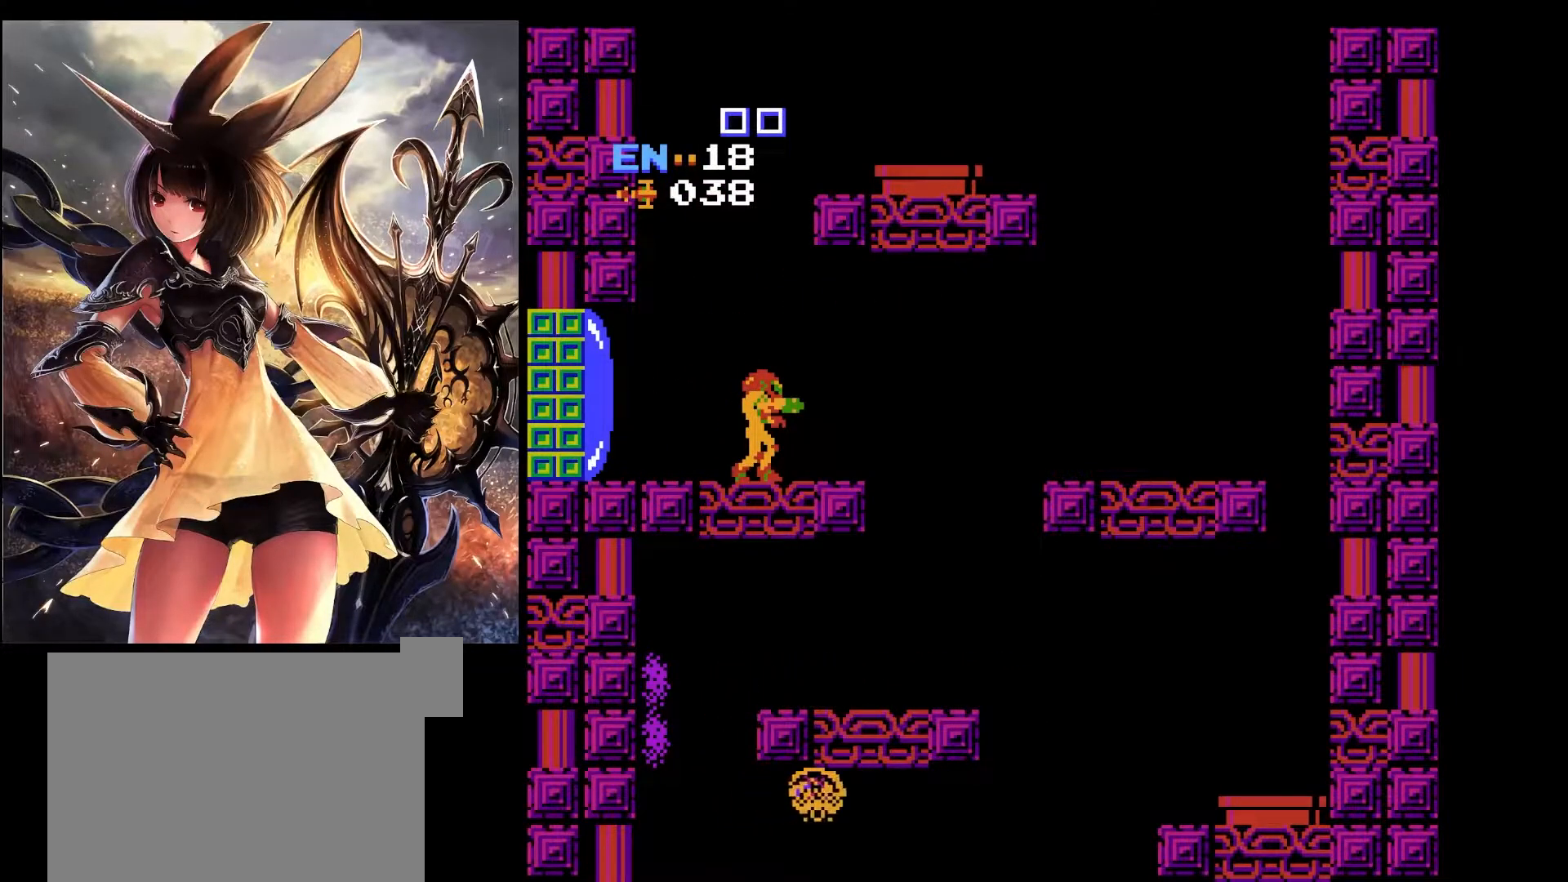
{"keys": [], "events": []}
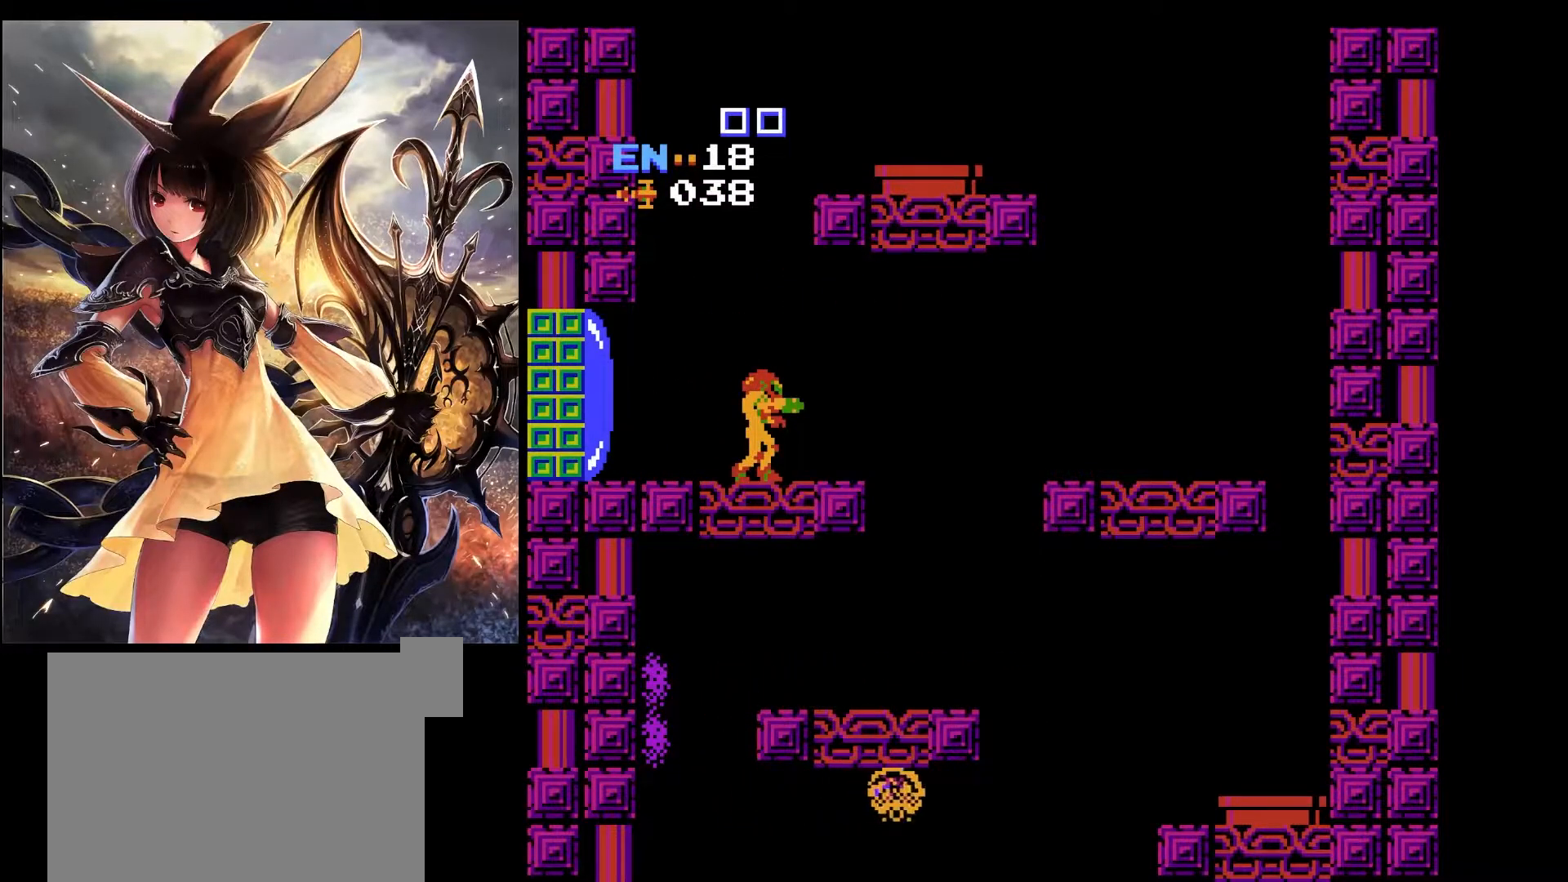
{"keys": [], "events": []}
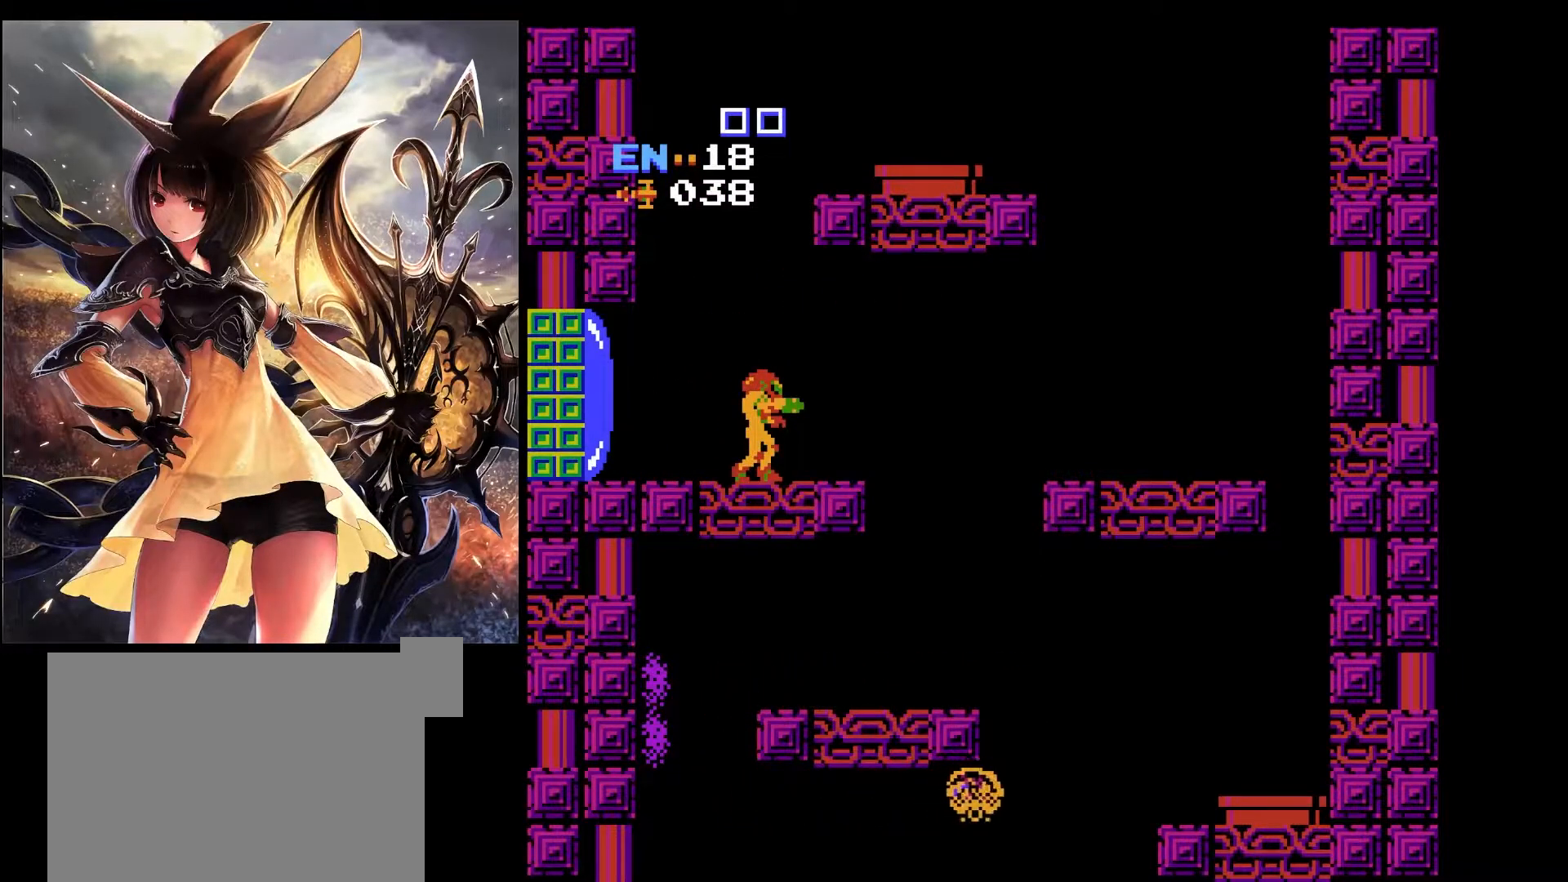
{"keys": [], "events": []}
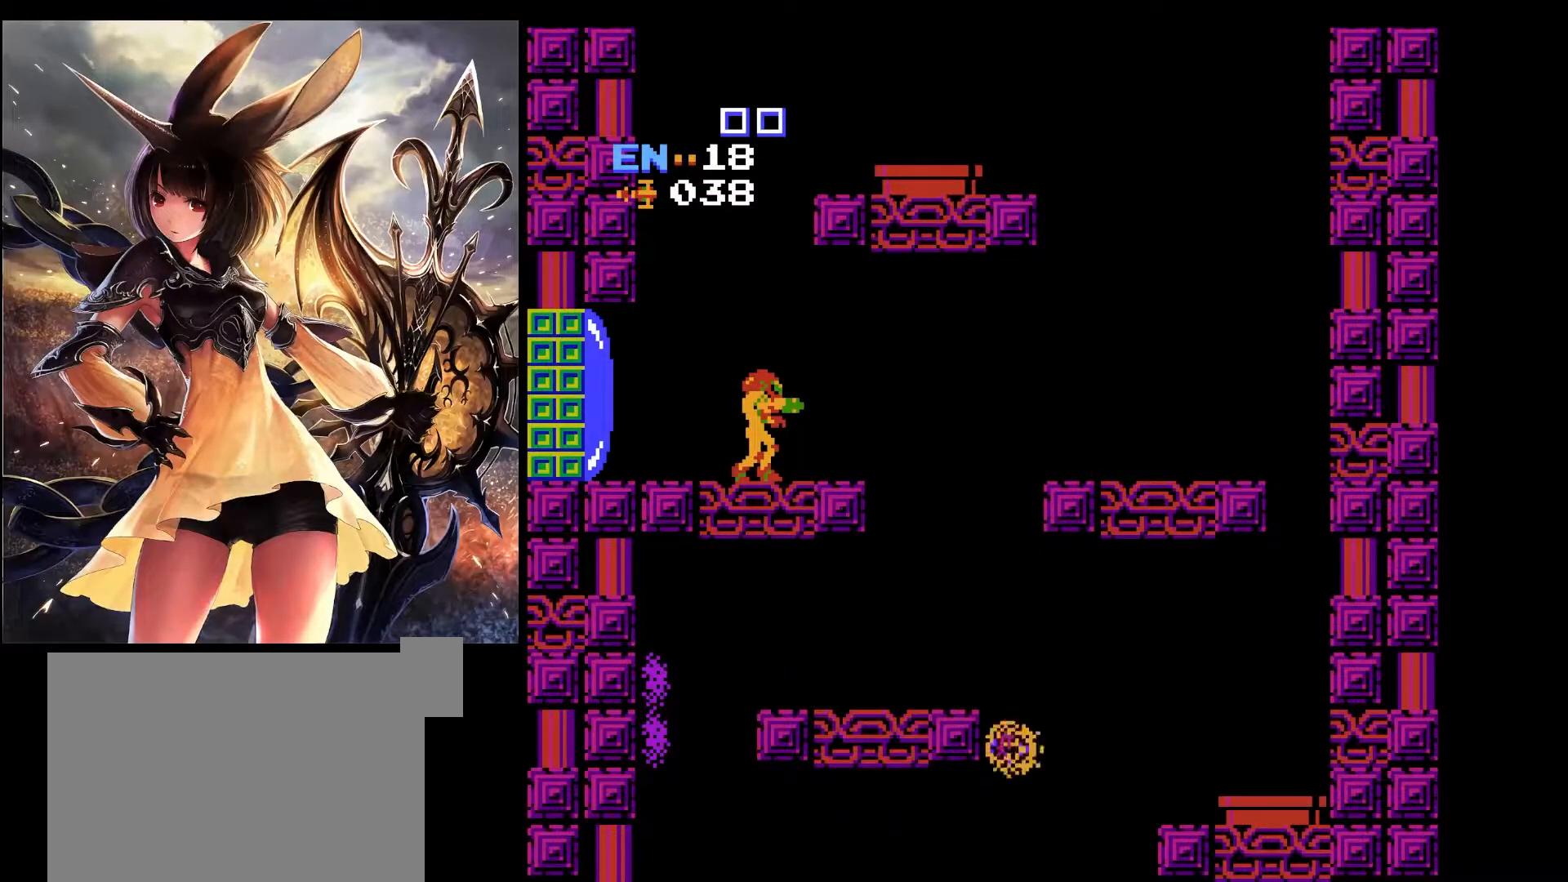
{"keys": ["right"], "events": [[333, "right", "down"]]}
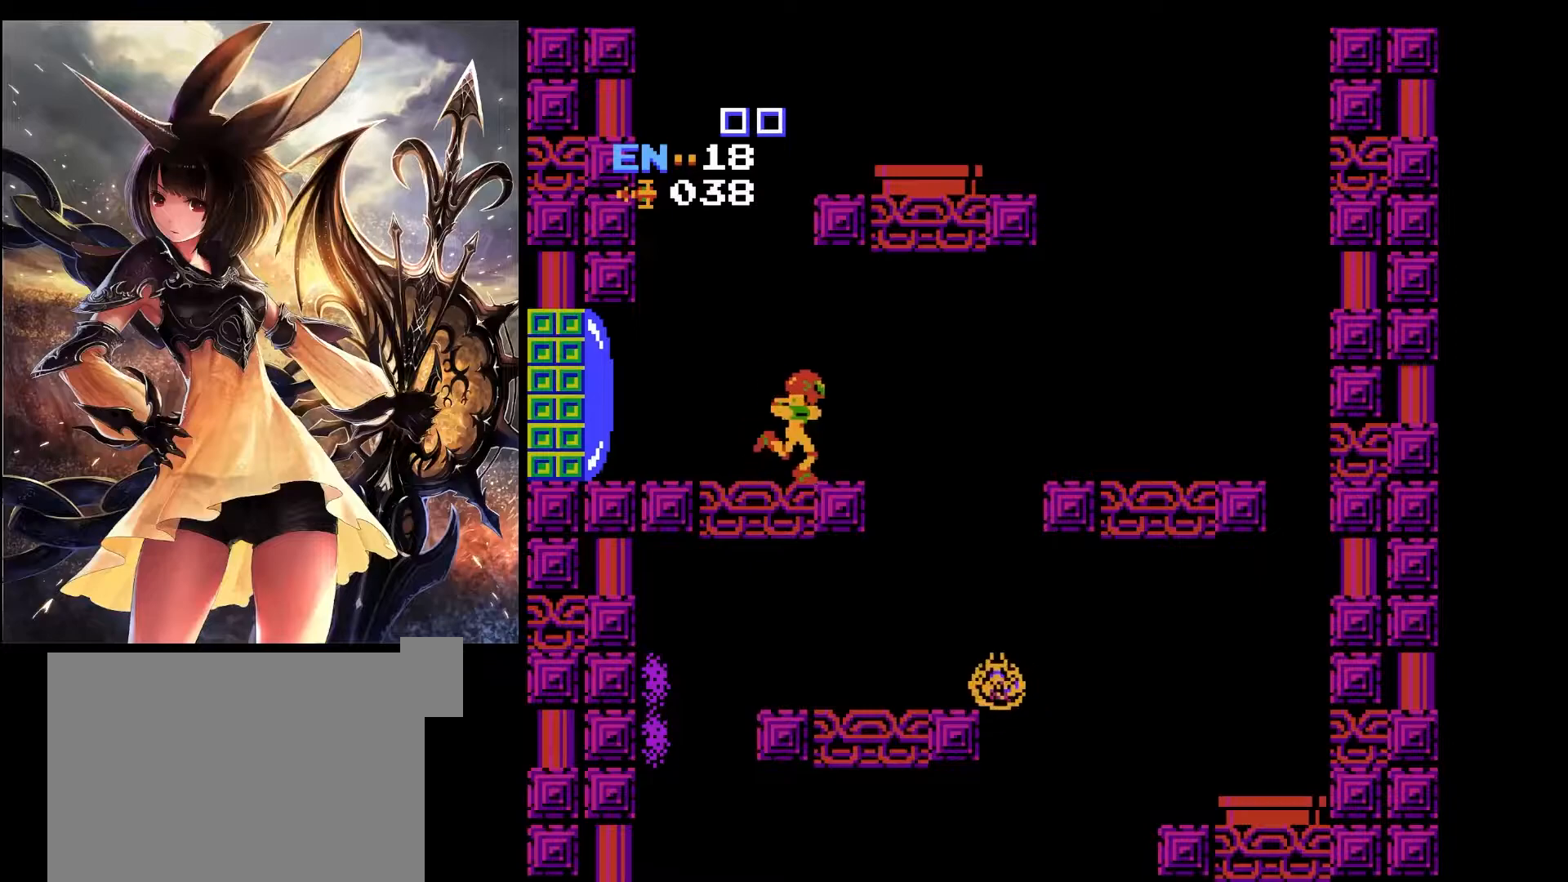
{"keys": ["left"], "events": [[67, "right", "up"], [483, "left", "down"]]}
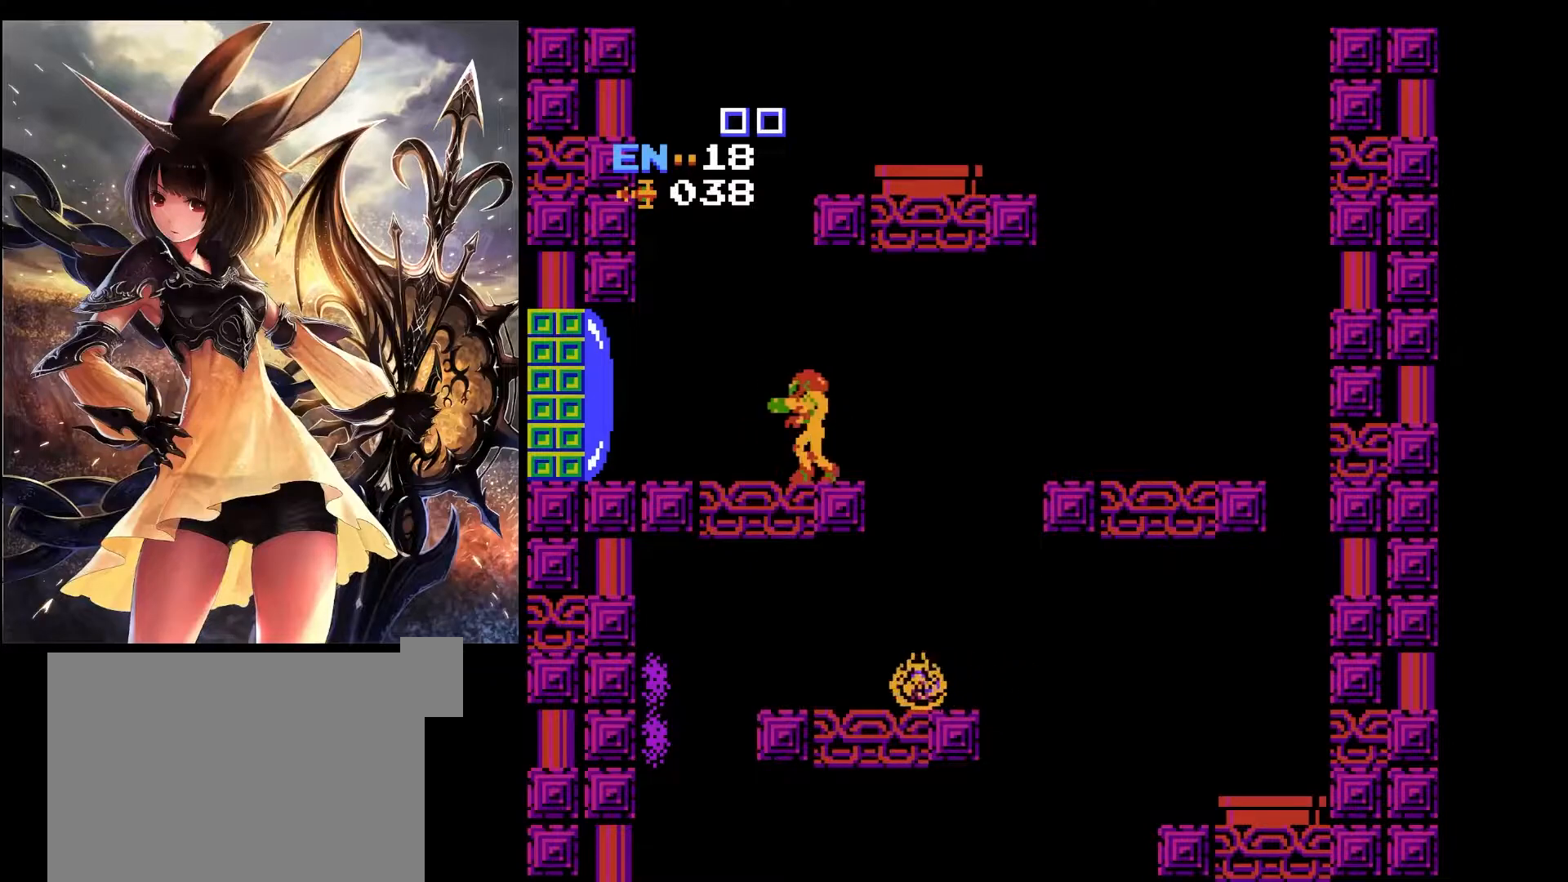
{"keys": [], "events": [[167, "left", "up"]]}
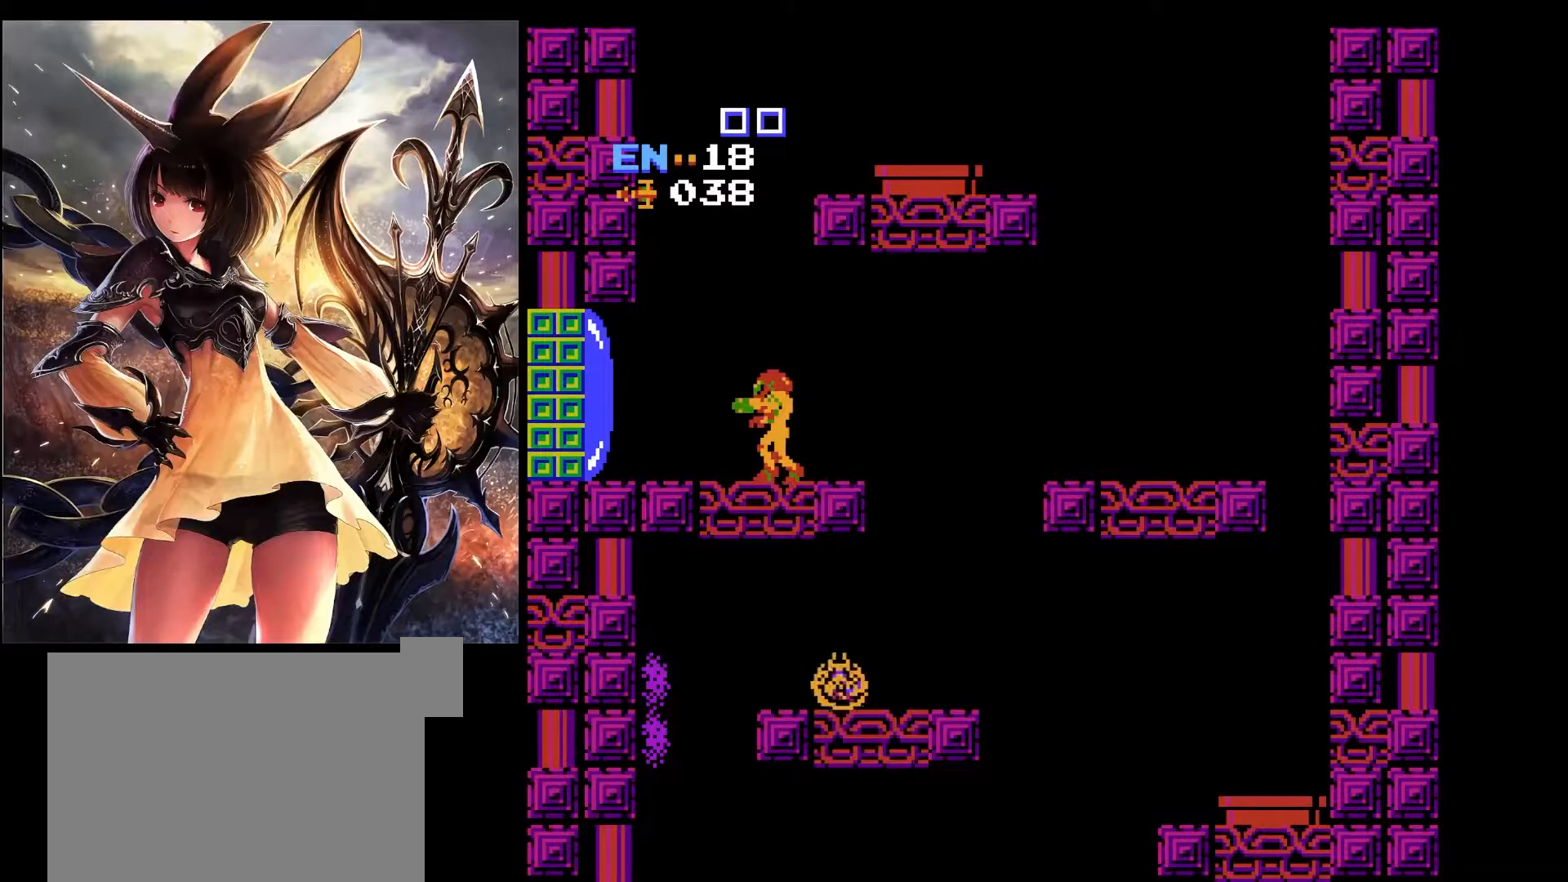
{"keys": ["left"], "events": [[83, "left", "down"]]}
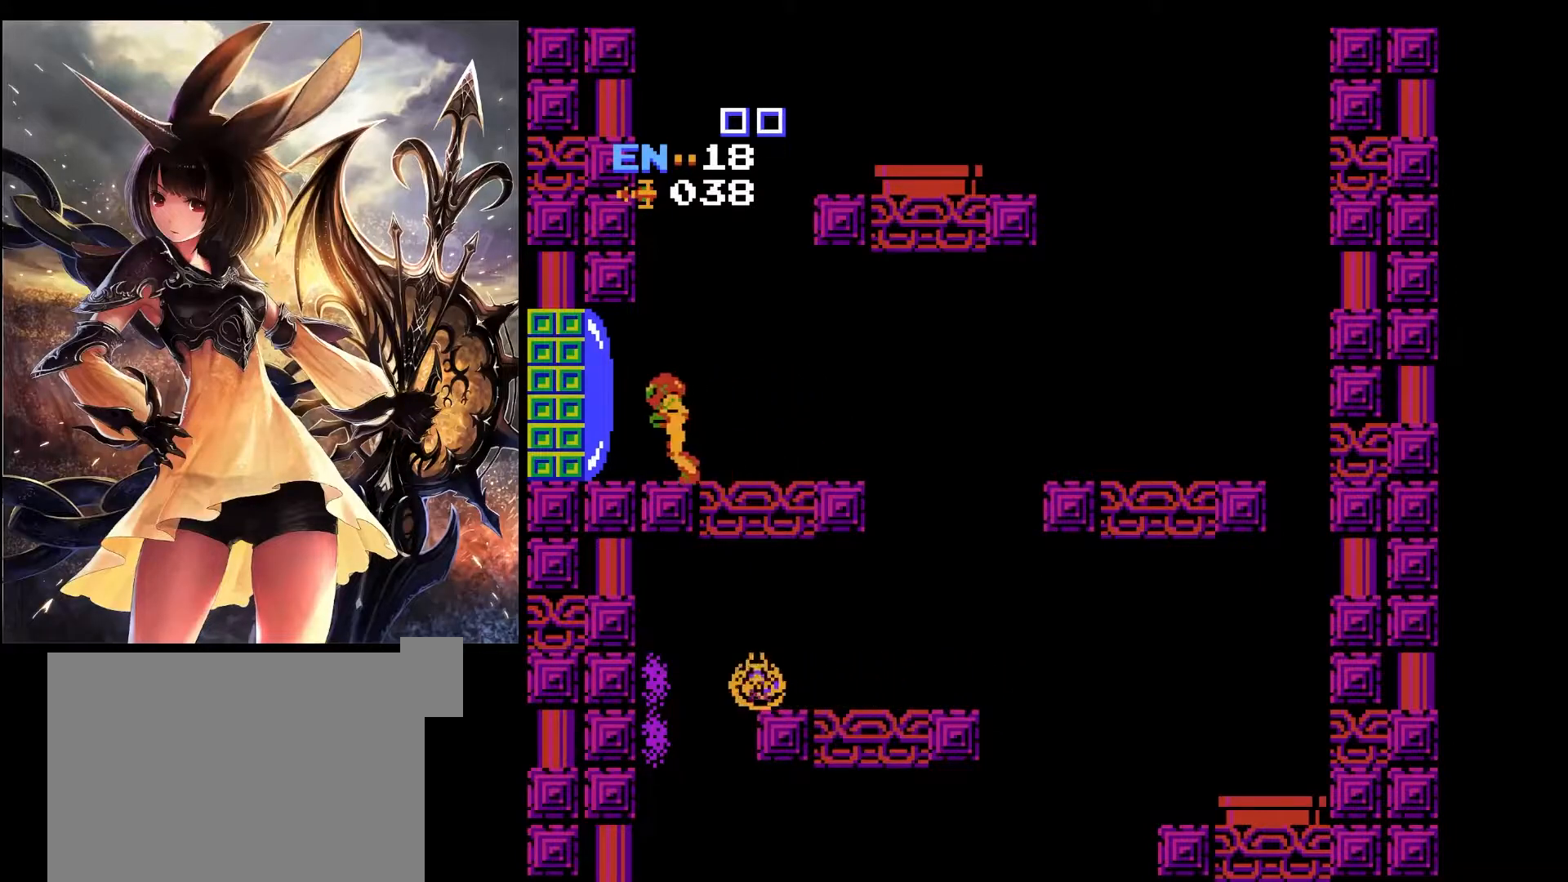
{"keys": ["right"], "events": [[17, "left", "up"], [350, "right", "down"]]}
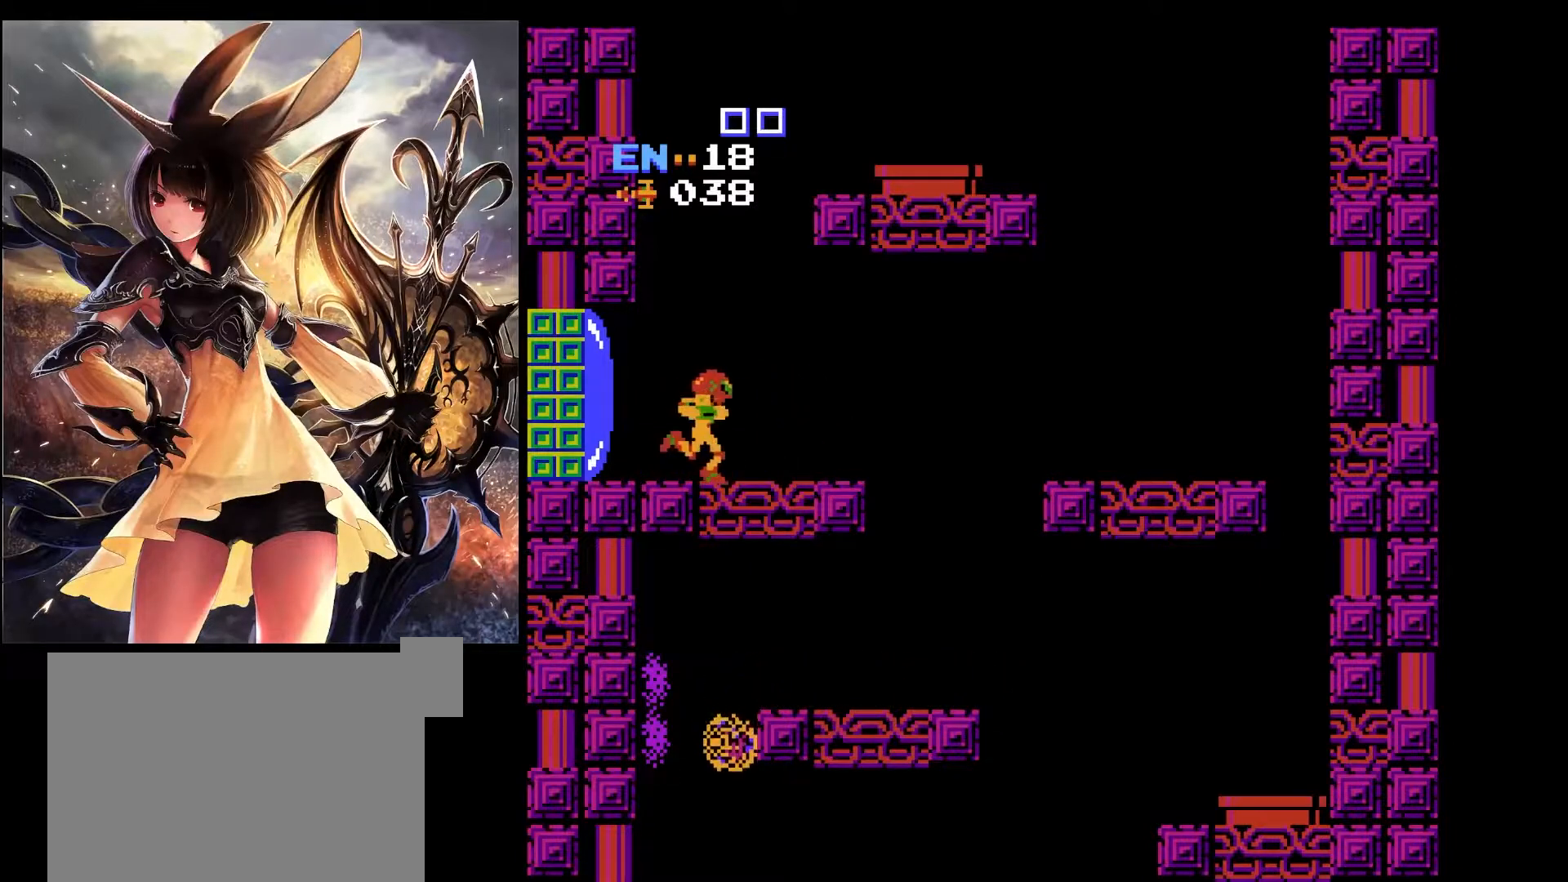
{"keys": [], "events": [[350, "right", "up"]]}
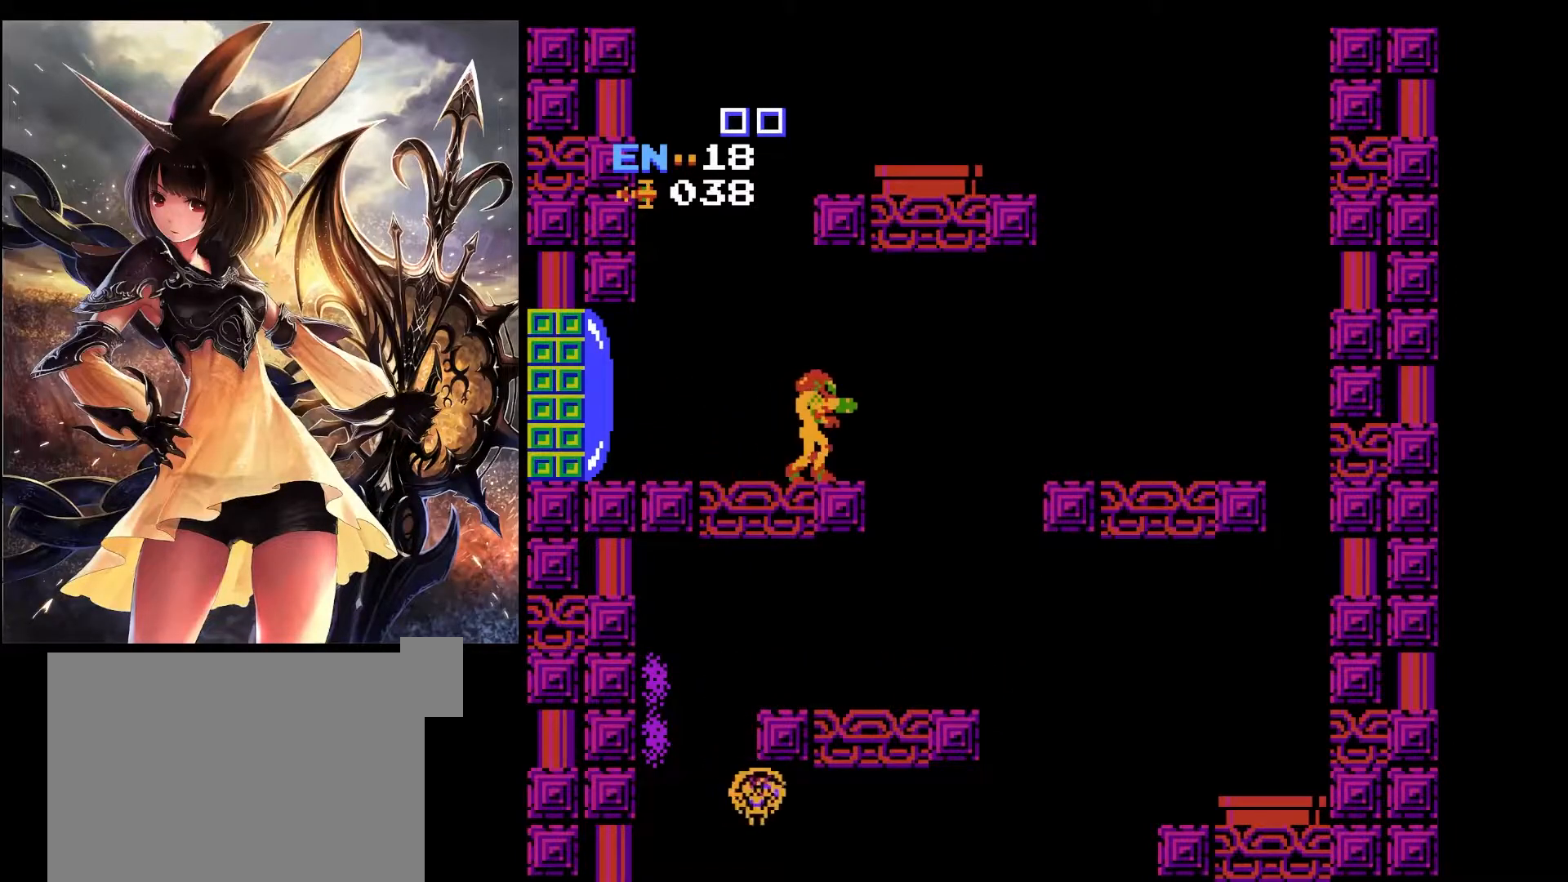
{"keys": [], "events": [[83, "right", "down"], [467, "right", "up"]]}
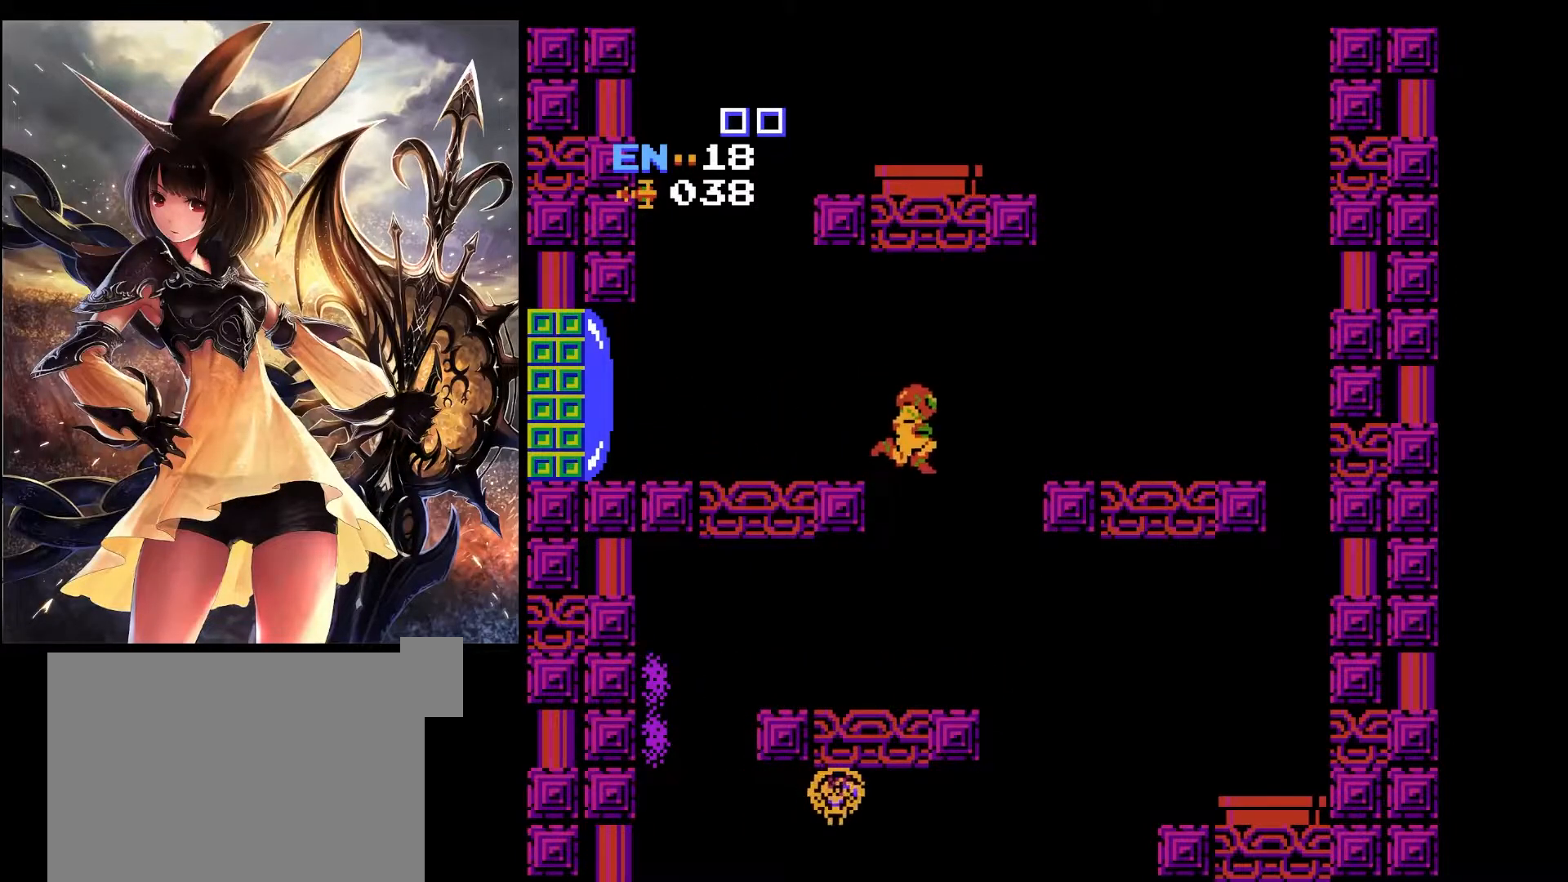
{"keys": [], "events": []}
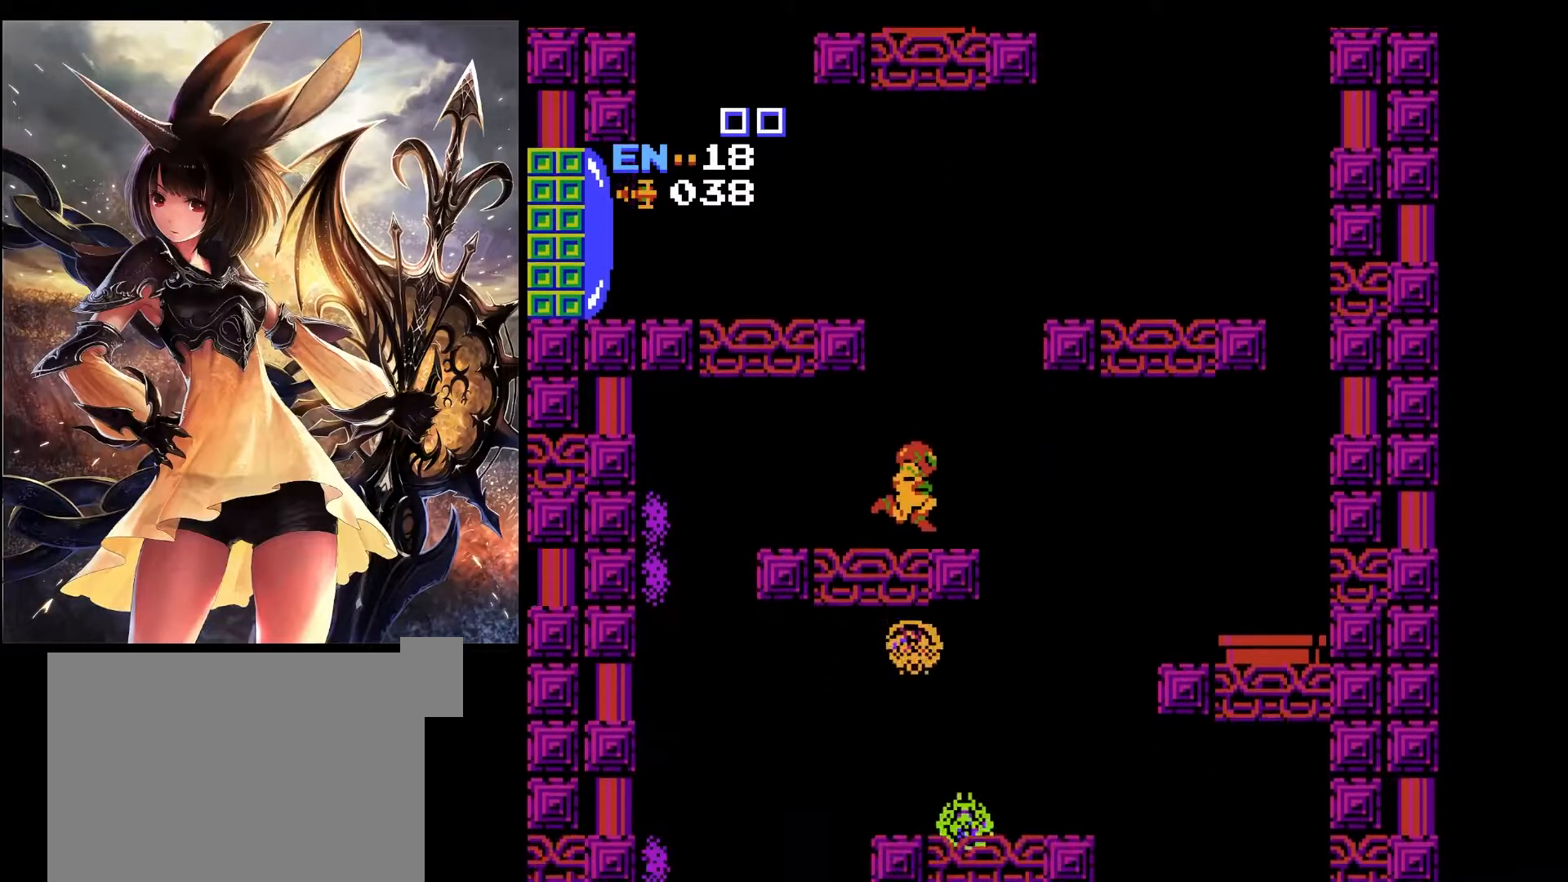
{"keys": ["x"], "events": [[33, "x", "down"], [117, "right", "down"], [400, "right", "up"], [400, "x", "up"], [450, "x", "down"]]}